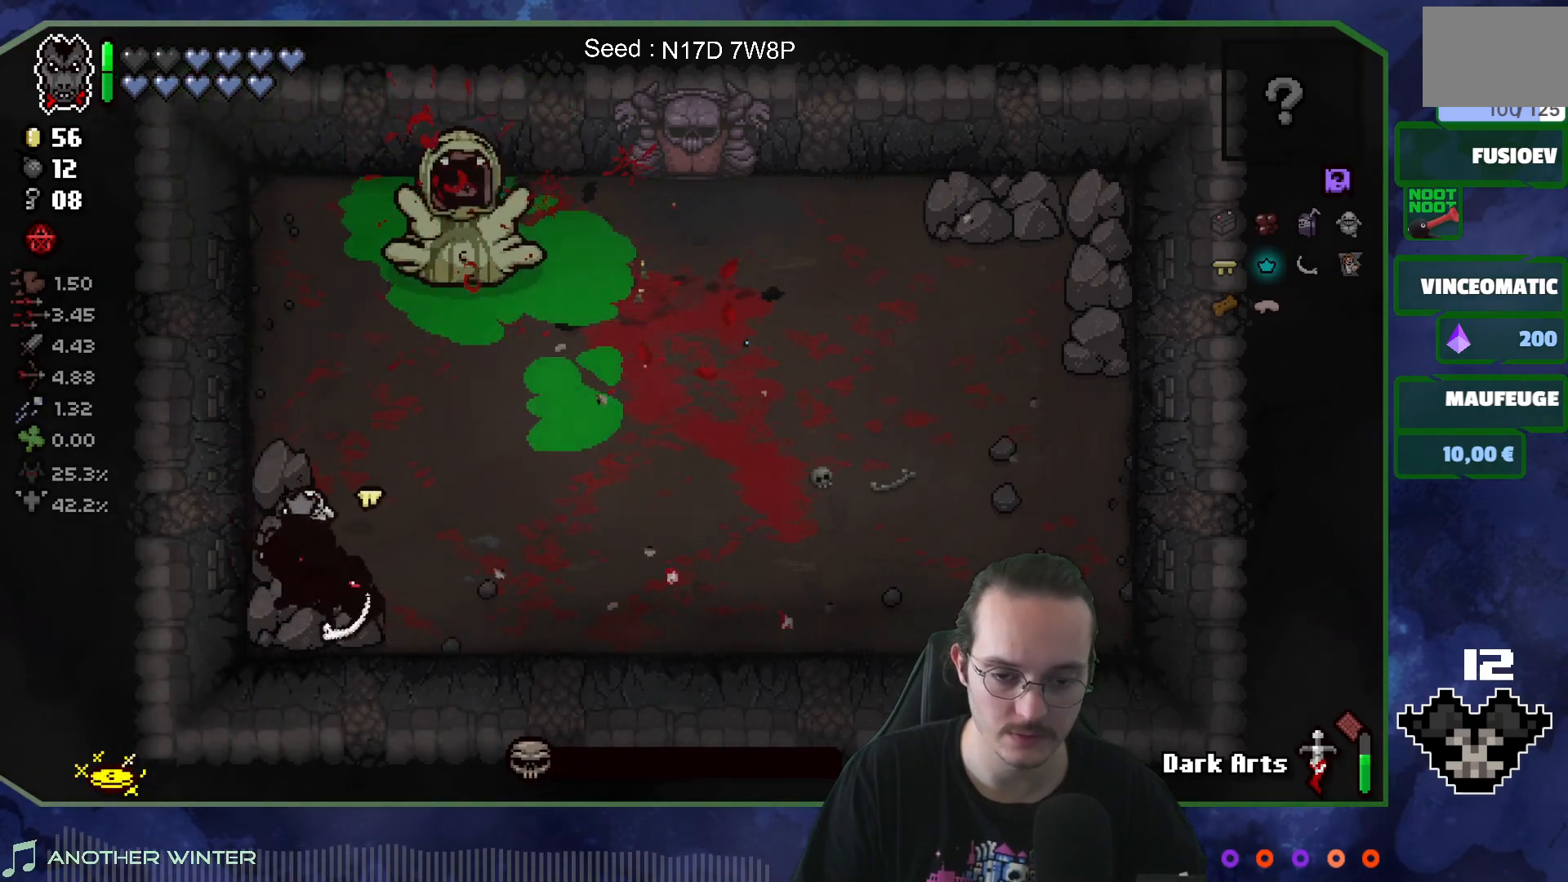
Gameplay with a controller (Xbox layout); each line is a JSON object with the inputs held at the frame after it. "events" lists button and stick changes between this image and that frame as [ms after this image, input, new state], when the widget could be followed in between. Not read: L3 R3.
{"buttons": [], "left_stick": "center", "right_stick": "center", "events": [[83, "left_stick", "center"]]}
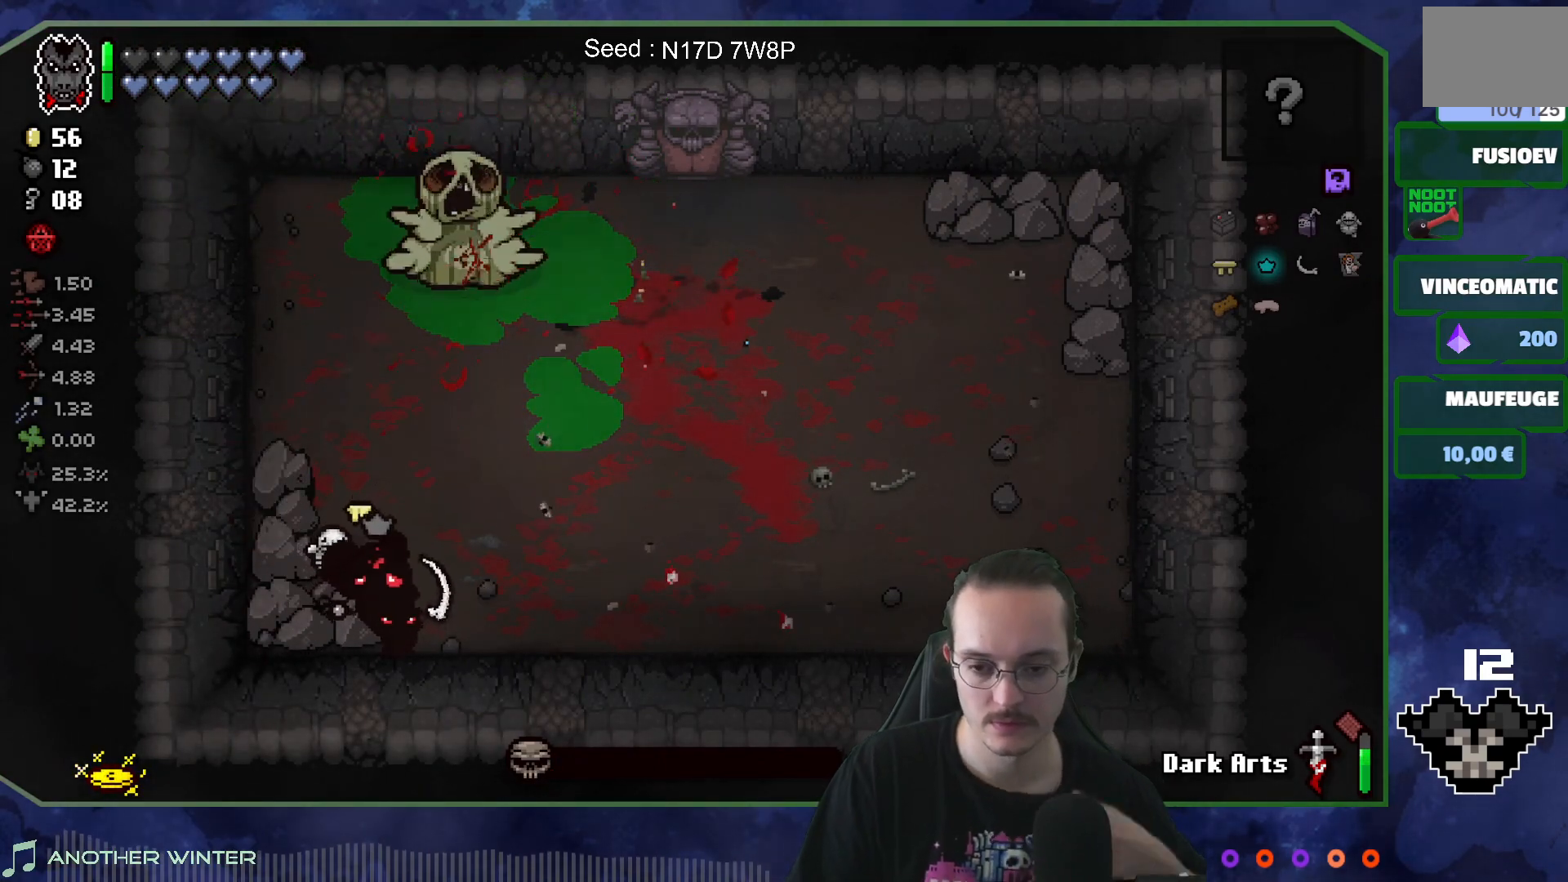
{"buttons": [], "left_stick": "center", "right_stick": "center", "events": []}
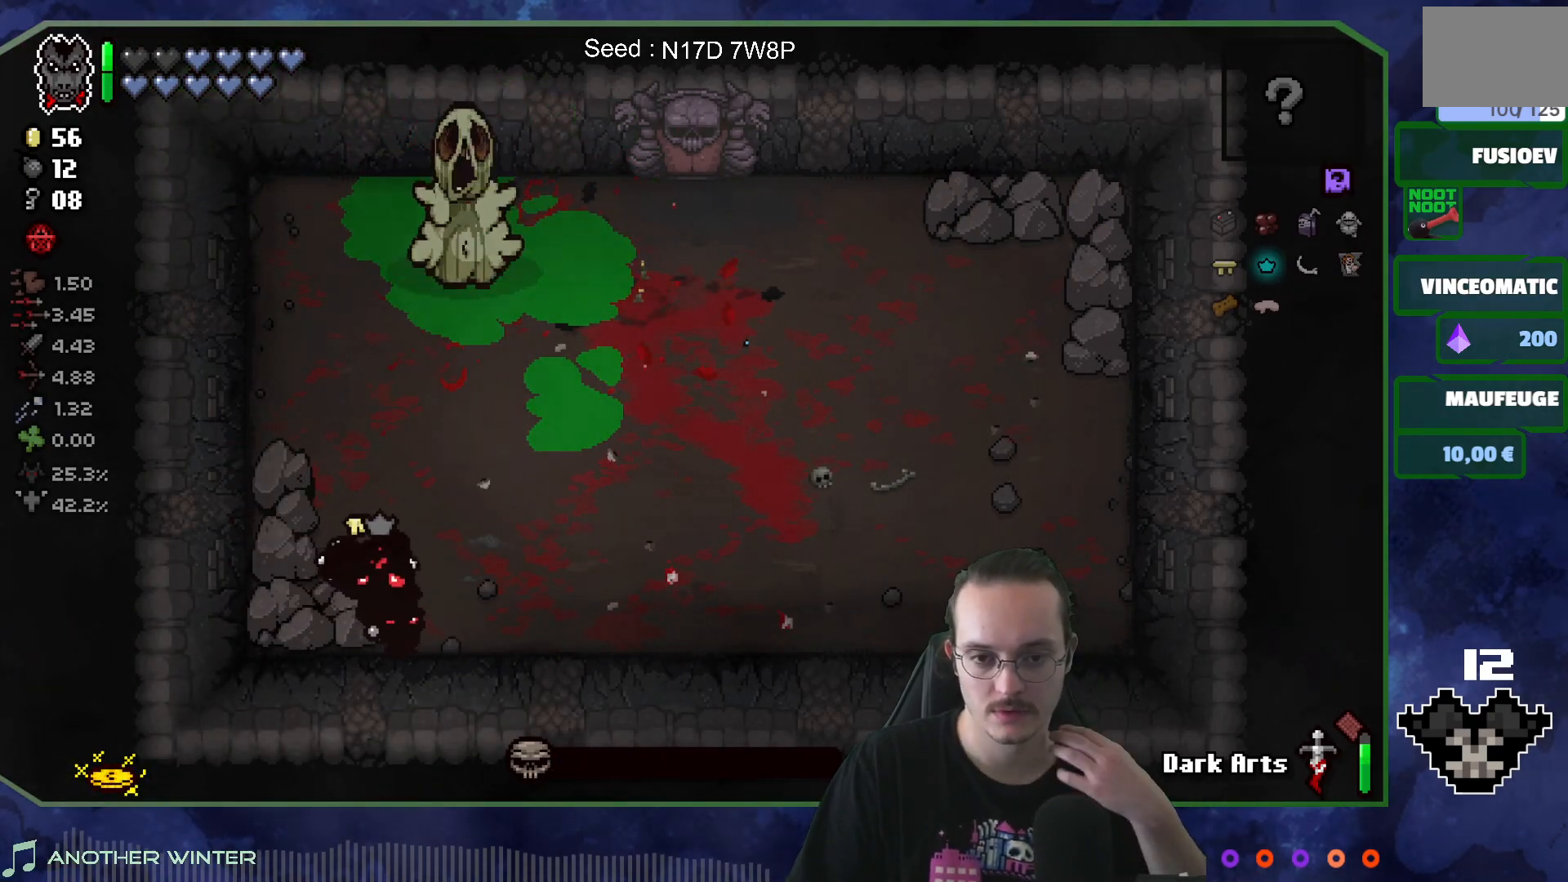
{"buttons": [], "left_stick": "center", "right_stick": "center", "events": []}
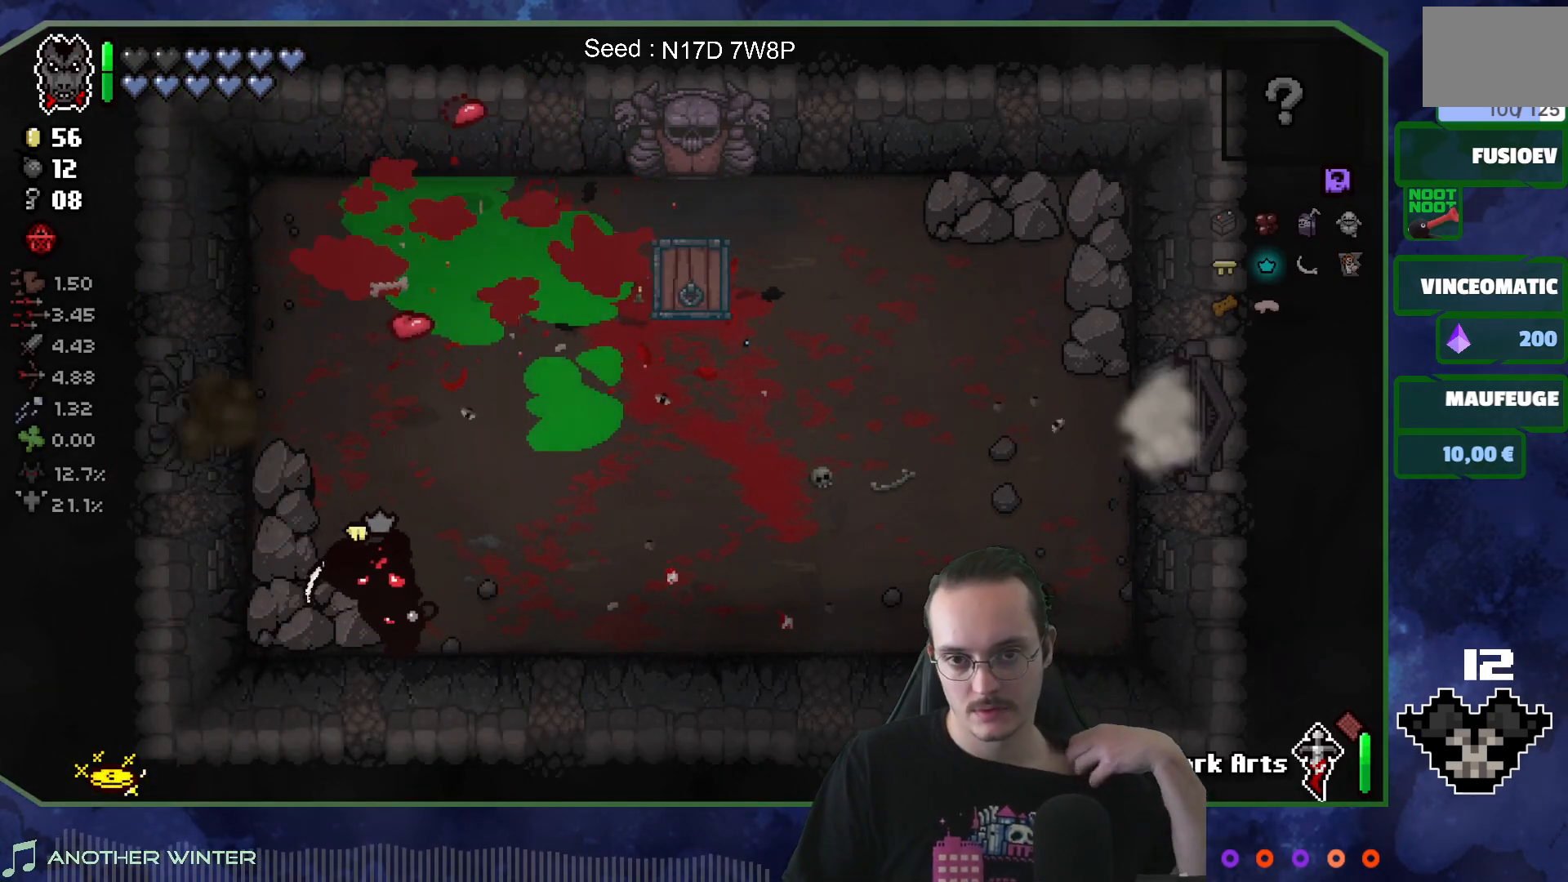
{"buttons": [], "left_stick": "right", "right_stick": "center", "events": [[433, "left_stick", "right"]]}
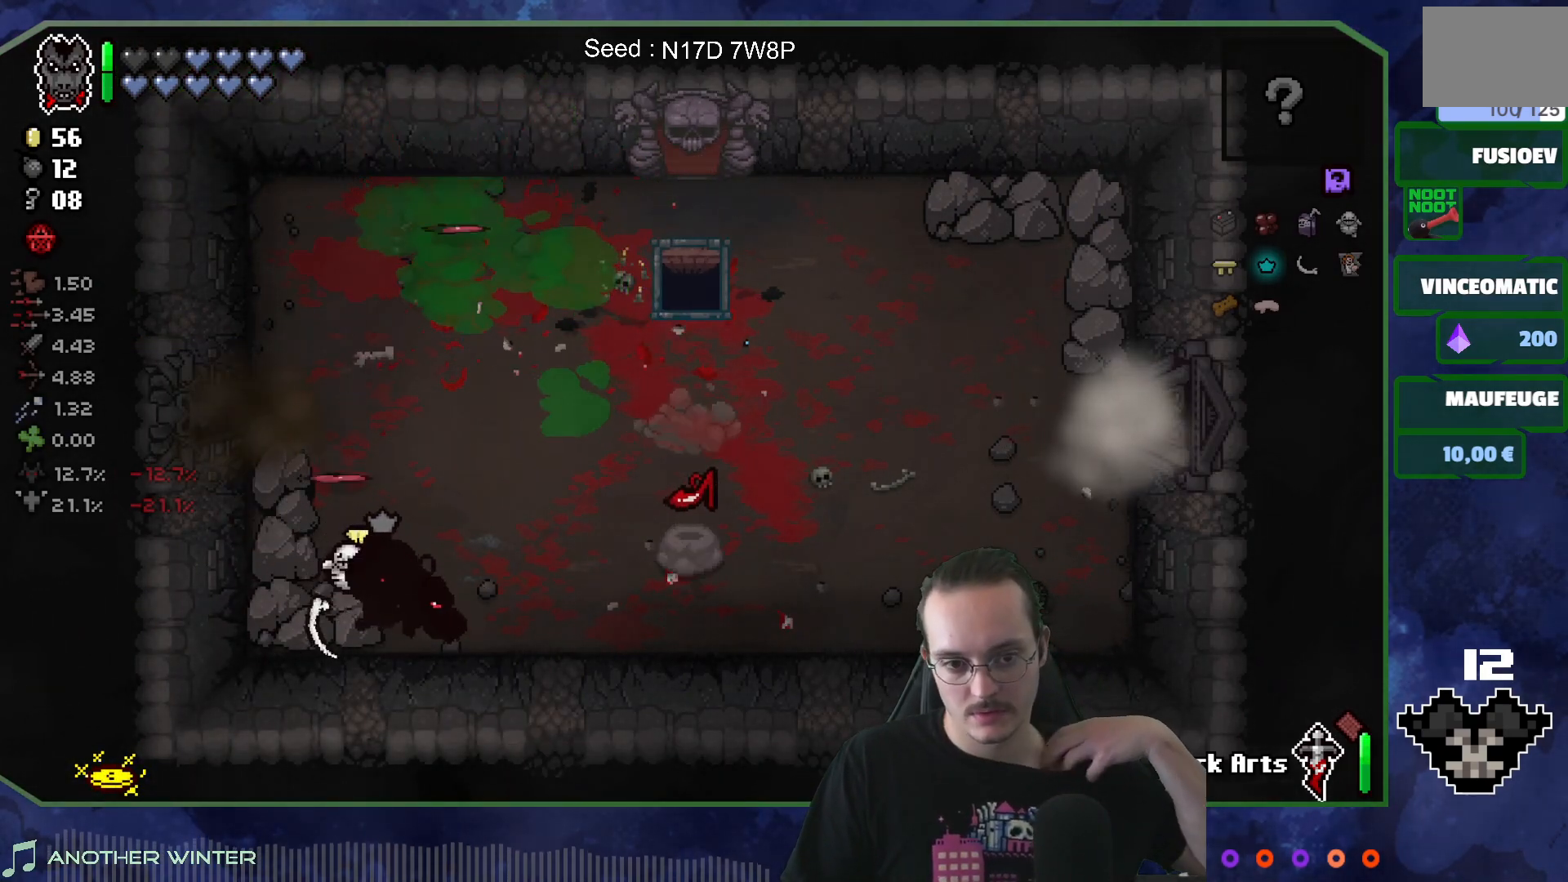
{"buttons": [], "left_stick": "center", "right_stick": "center", "events": [[333, "left_stick", "center"]]}
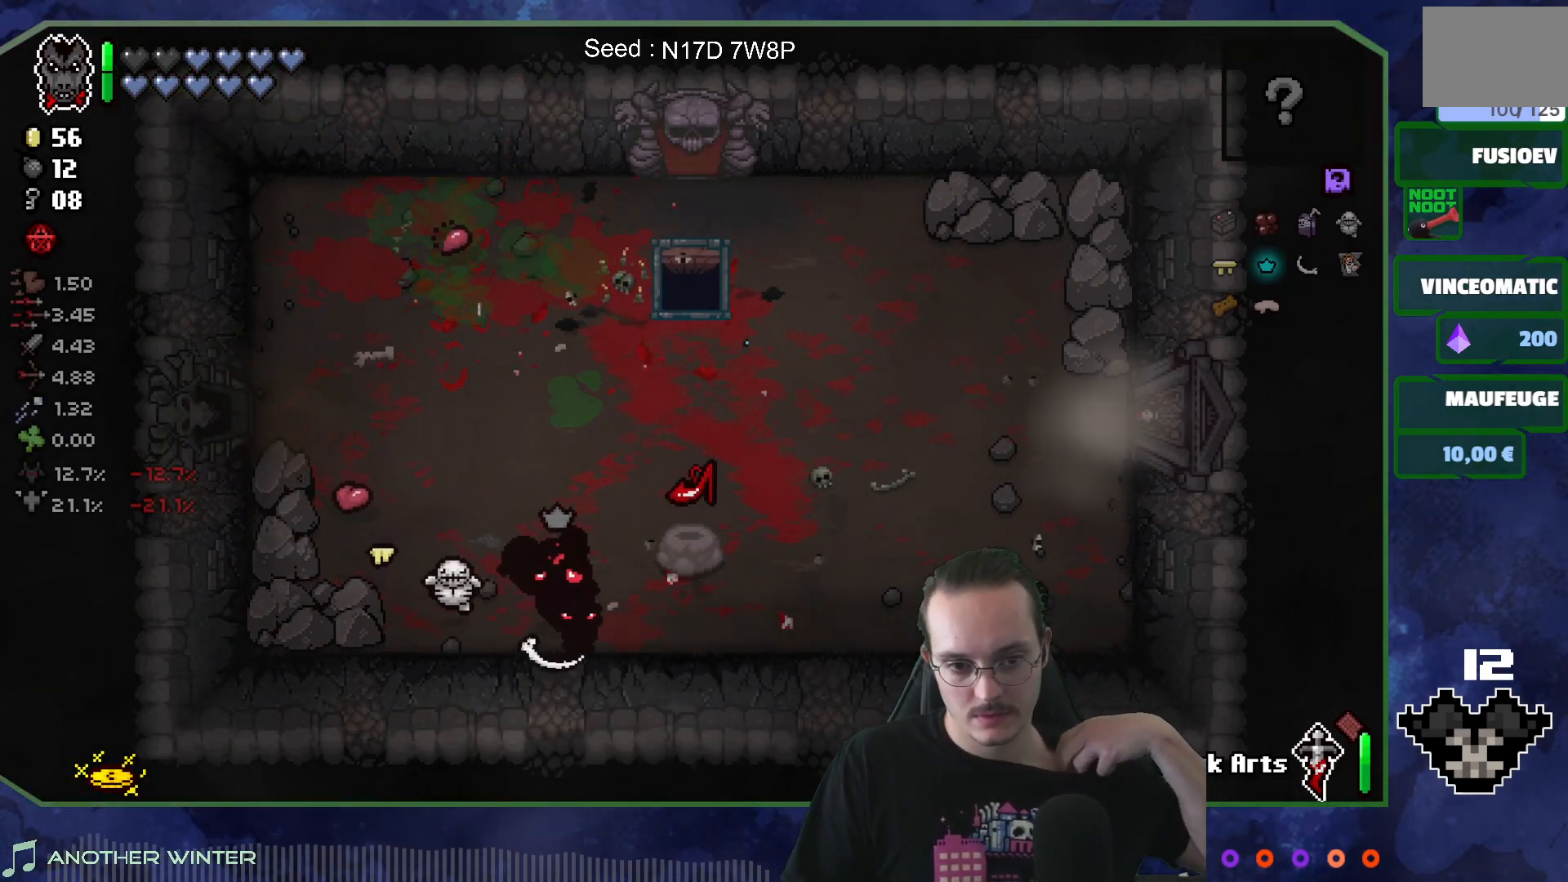
{"buttons": [], "left_stick": "up-right", "right_stick": "center", "events": [[333, "left_stick", "up-right"]]}
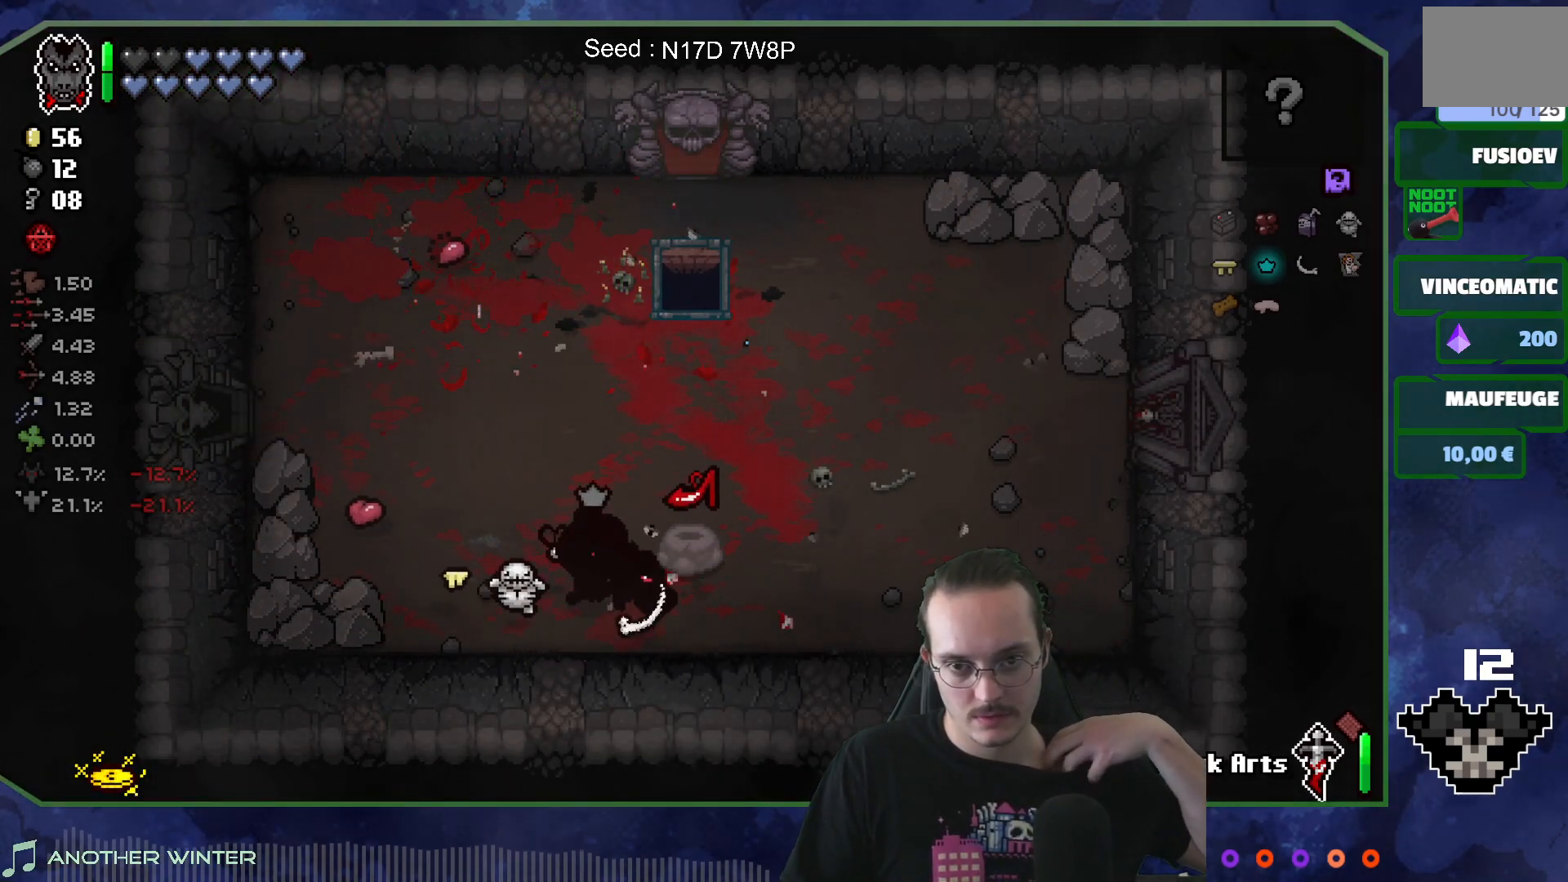
{"buttons": [], "left_stick": "up-left", "right_stick": "center", "events": [[250, "left_stick", "left"], [417, "left_stick", "up-left"]]}
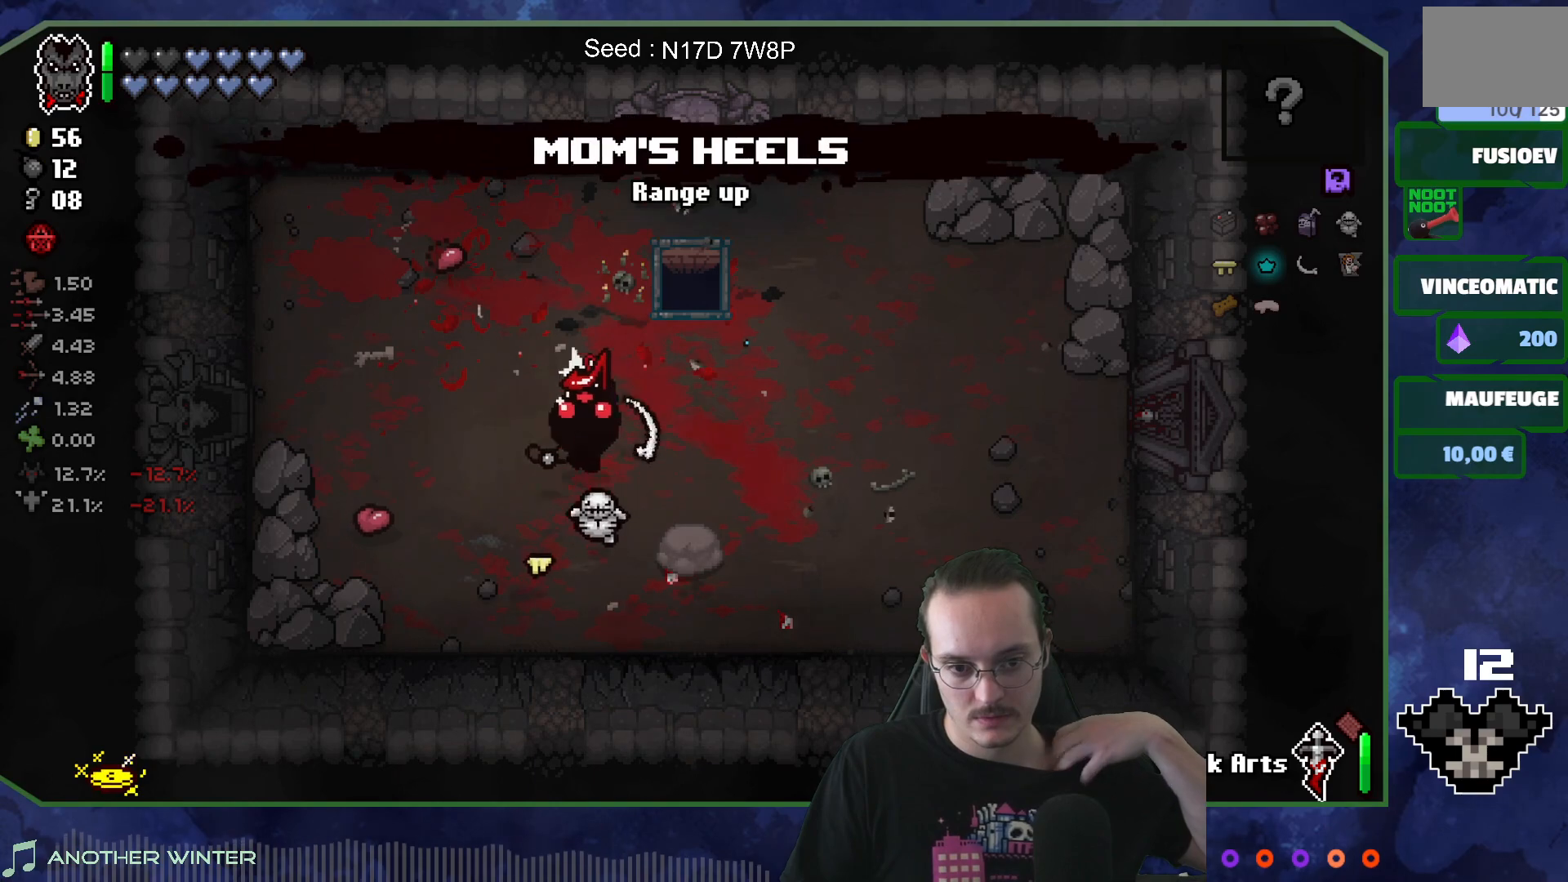
{"buttons": [], "left_stick": "center", "right_stick": "center", "events": [[100, "left_stick", "left"], [400, "left_stick", "center"]]}
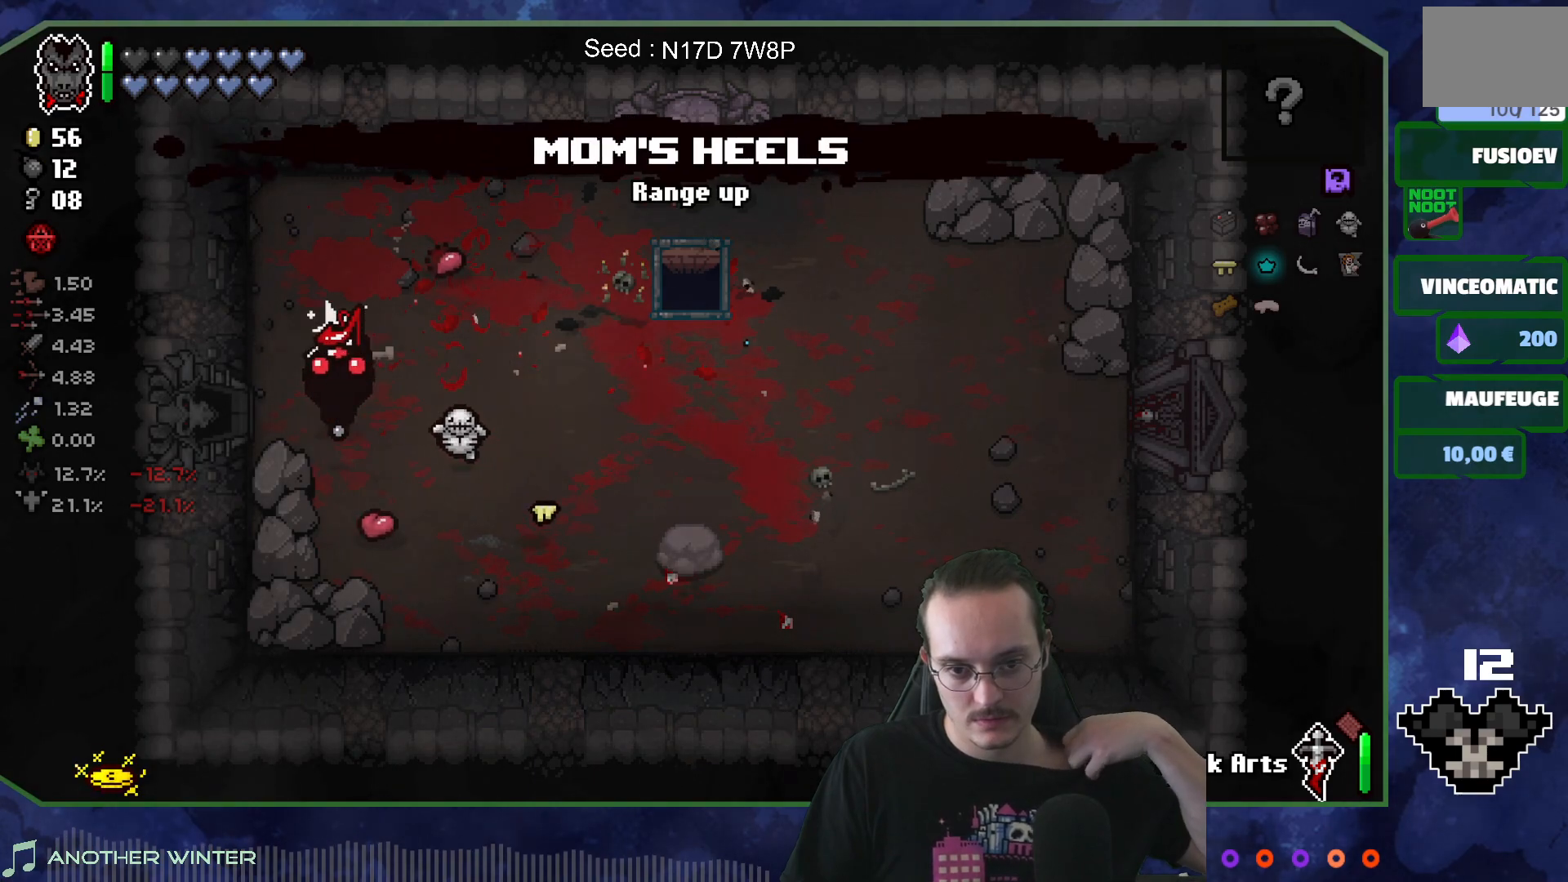
{"buttons": [], "left_stick": "left", "right_stick": "center", "events": [[417, "left_stick", "left"]]}
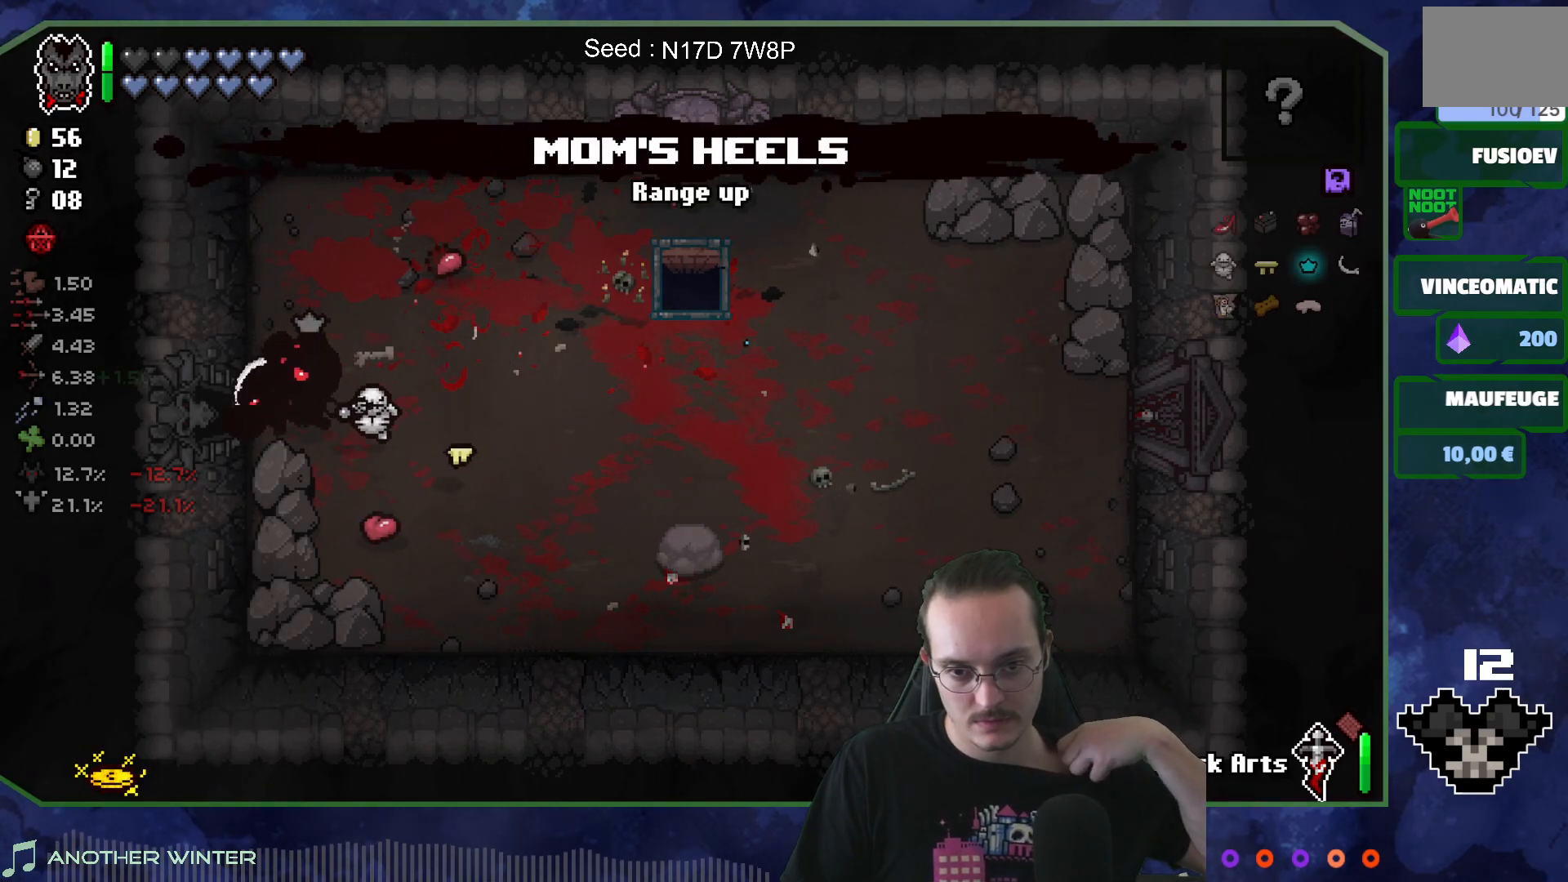
{"buttons": [], "left_stick": "center", "right_stick": "center", "events": [[433, "left_stick", "center"]]}
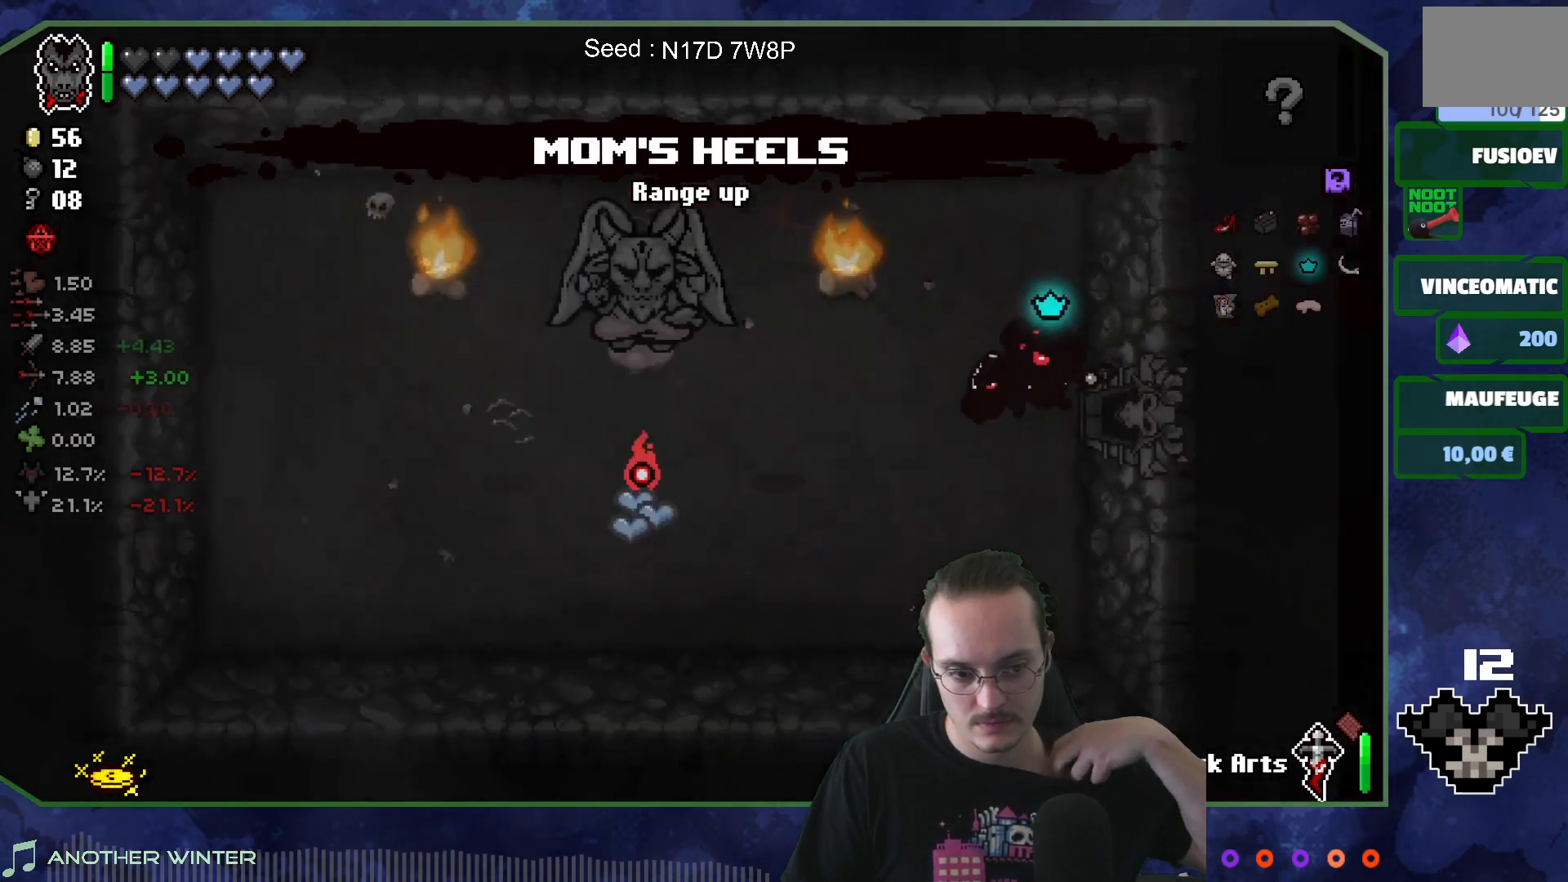
{"buttons": [], "left_stick": "center", "right_stick": "center", "events": []}
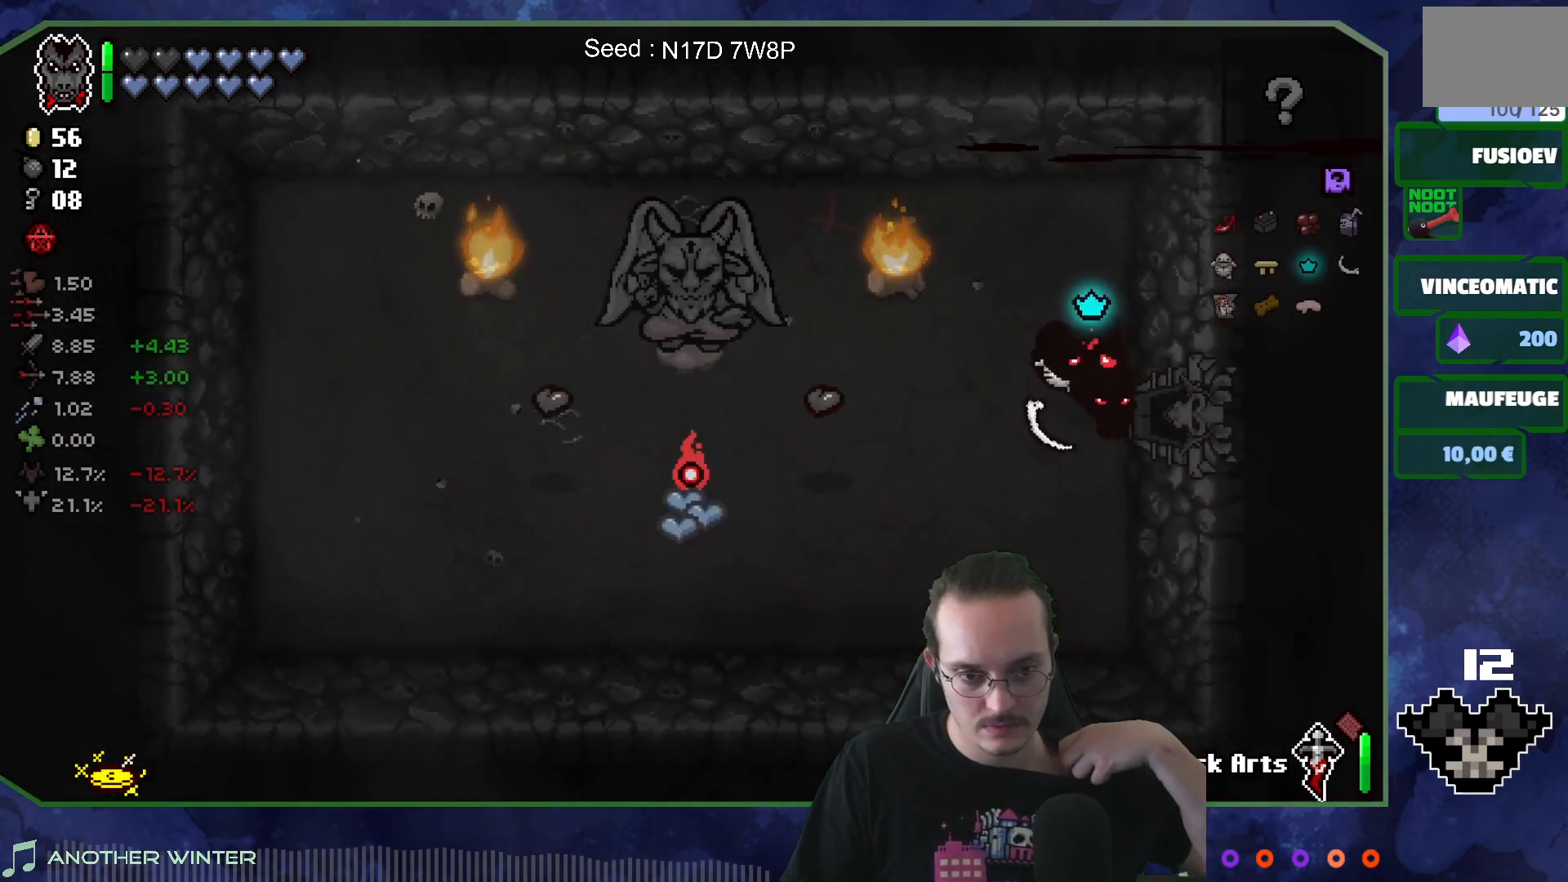
{"buttons": [], "left_stick": "up-left", "right_stick": "center", "events": [[67, "left_stick", "down-left"], [383, "left_stick", "up-left"]]}
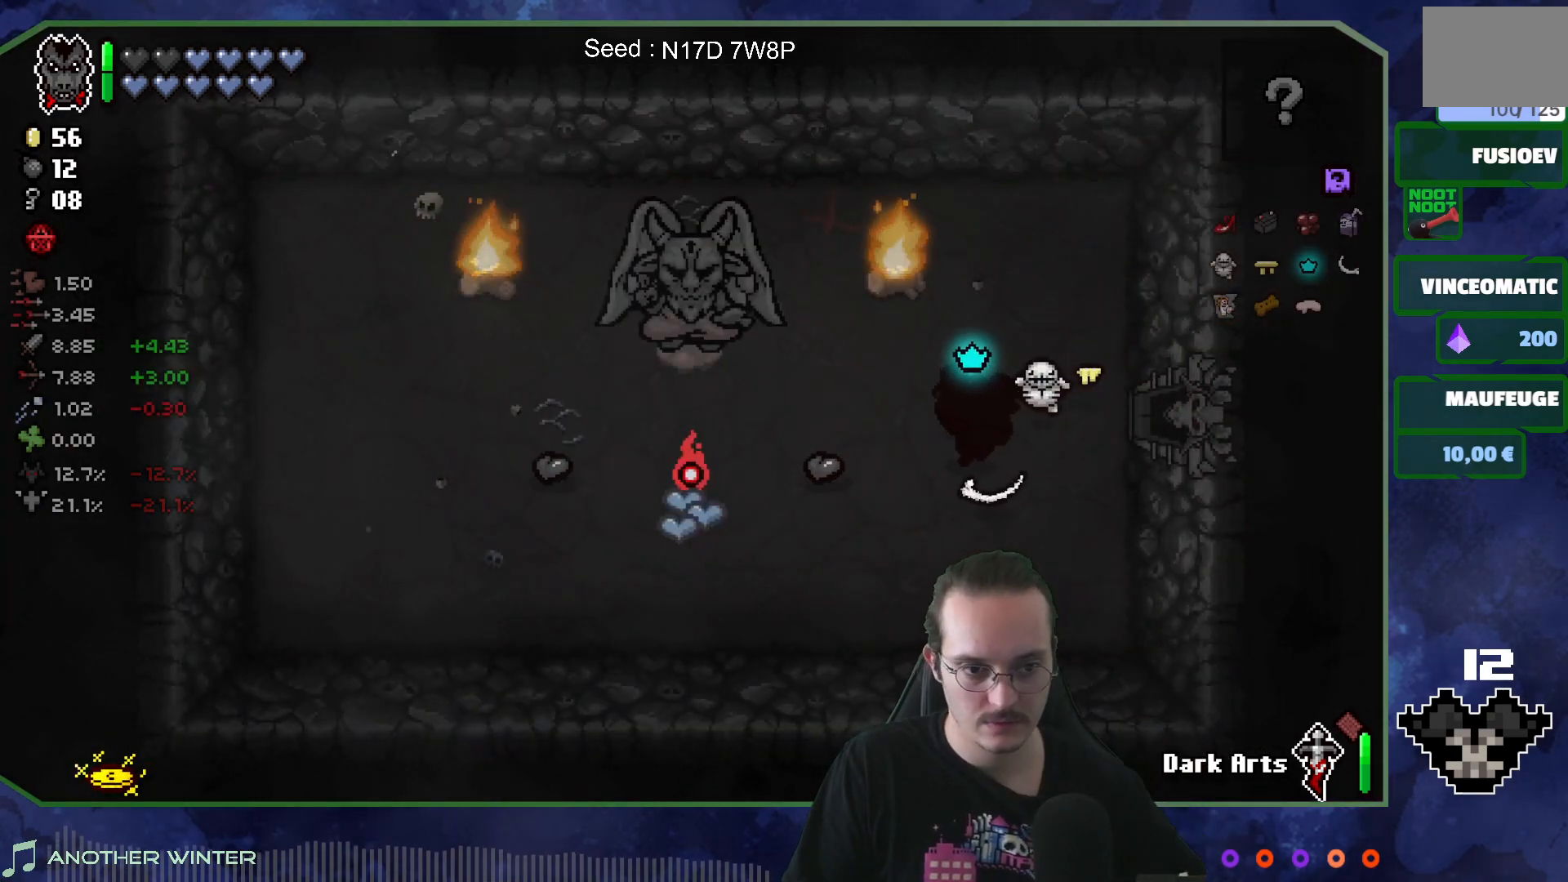
{"buttons": [], "left_stick": "down-left", "right_stick": "center", "events": [[150, "left_stick", "left"], [350, "left_stick", "down-left"]]}
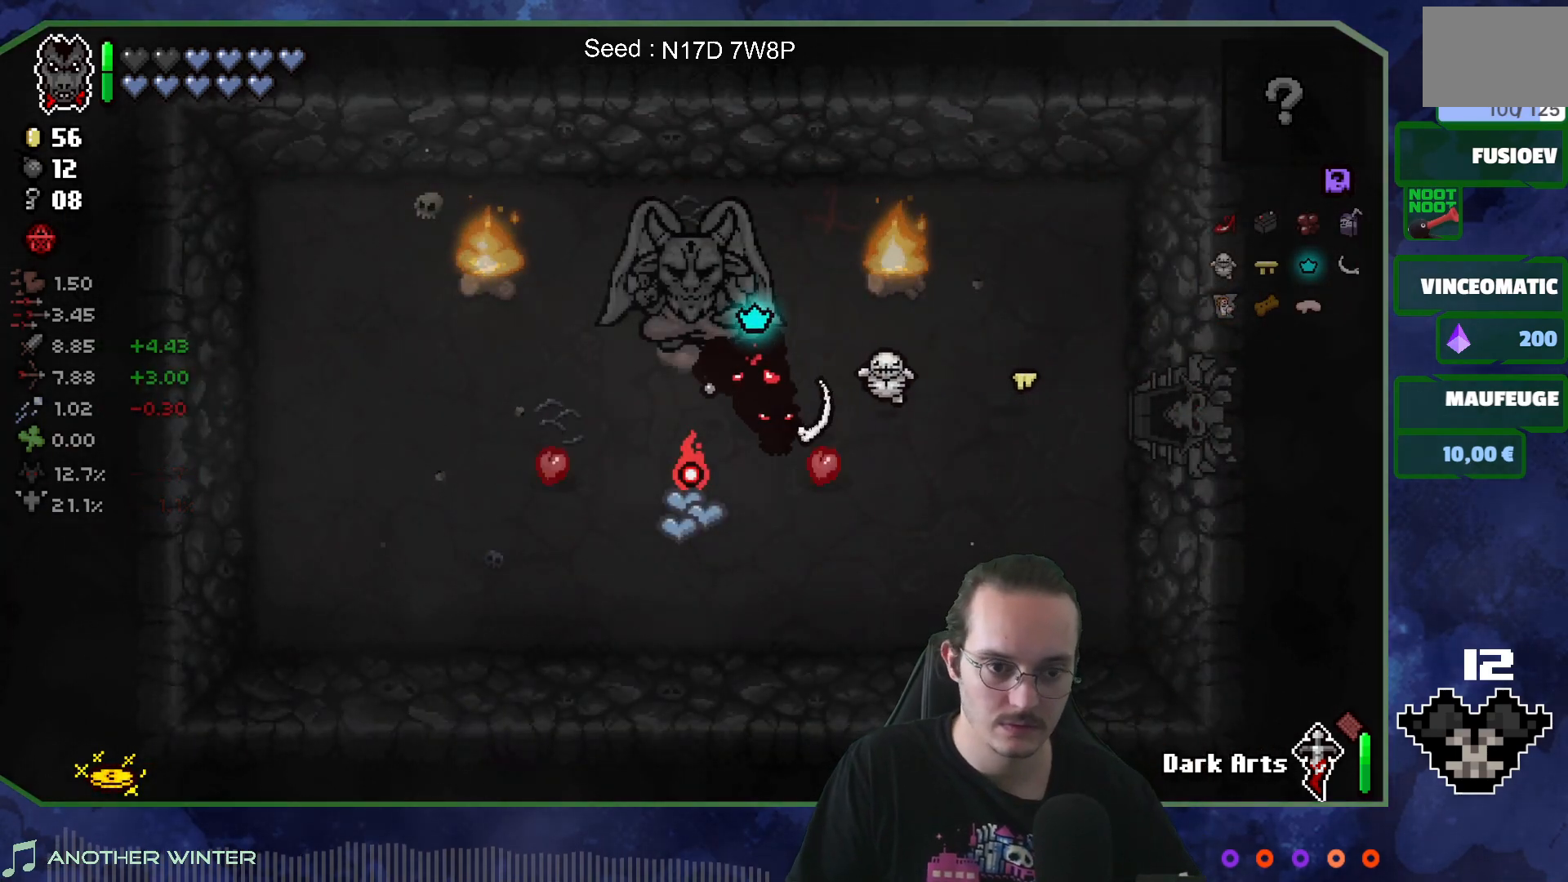
{"buttons": [], "left_stick": "left", "right_stick": "center", "events": [[167, "left_stick", "up-left"], [433, "left_stick", "left"]]}
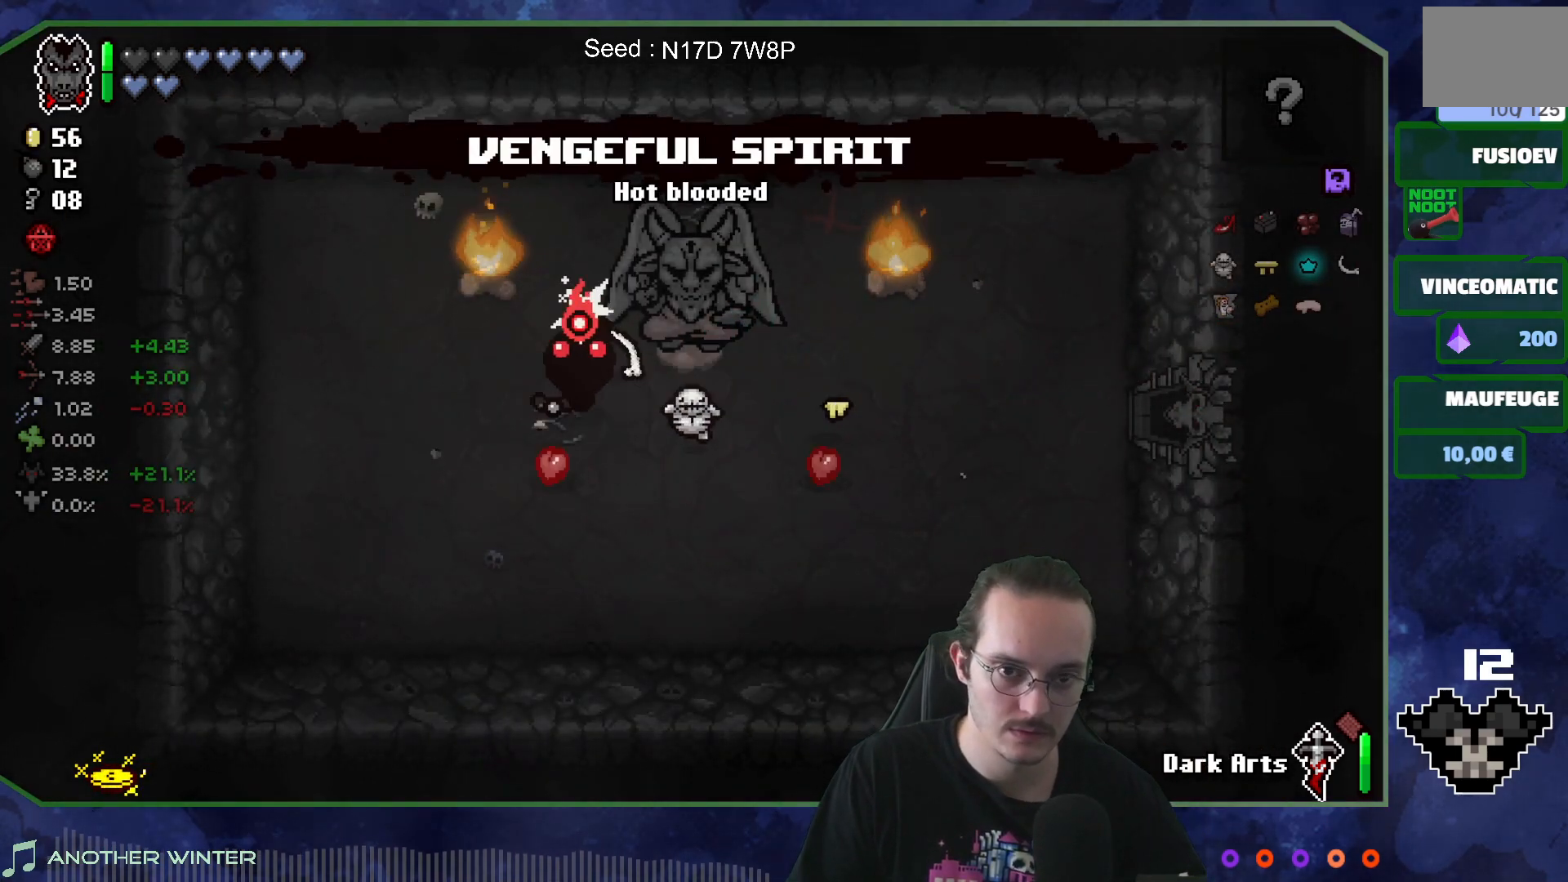
{"buttons": [], "left_stick": "right", "right_stick": "center", "events": [[17, "left_stick", "down-left"], [217, "left_stick", "down-right"], [300, "left_stick", "right"]]}
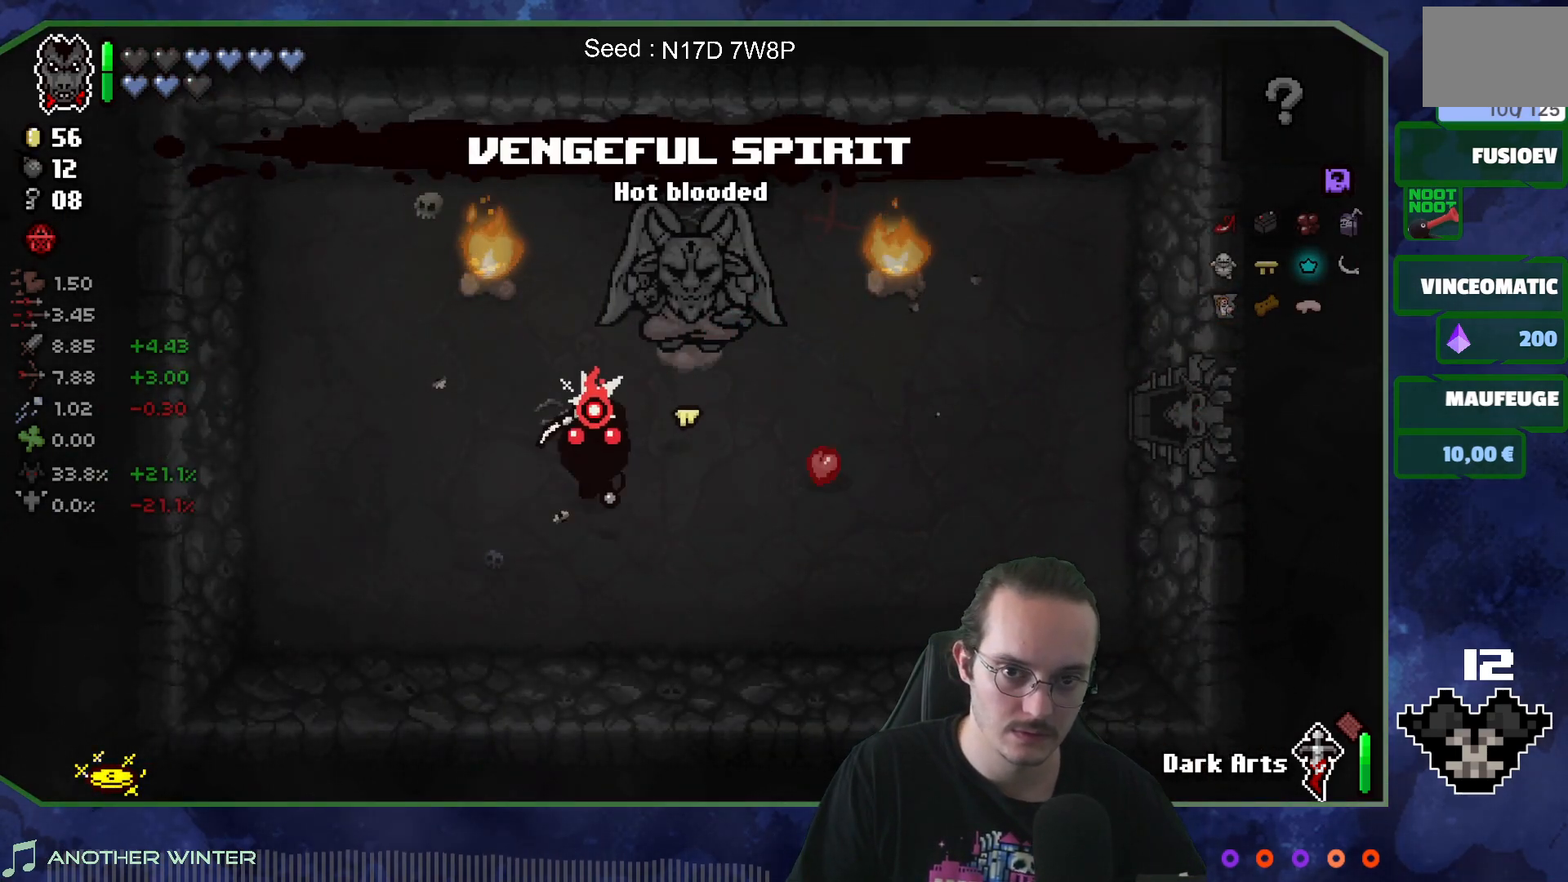
{"buttons": [], "left_stick": "up-right", "right_stick": "center", "events": [[367, "left_stick", "up-right"]]}
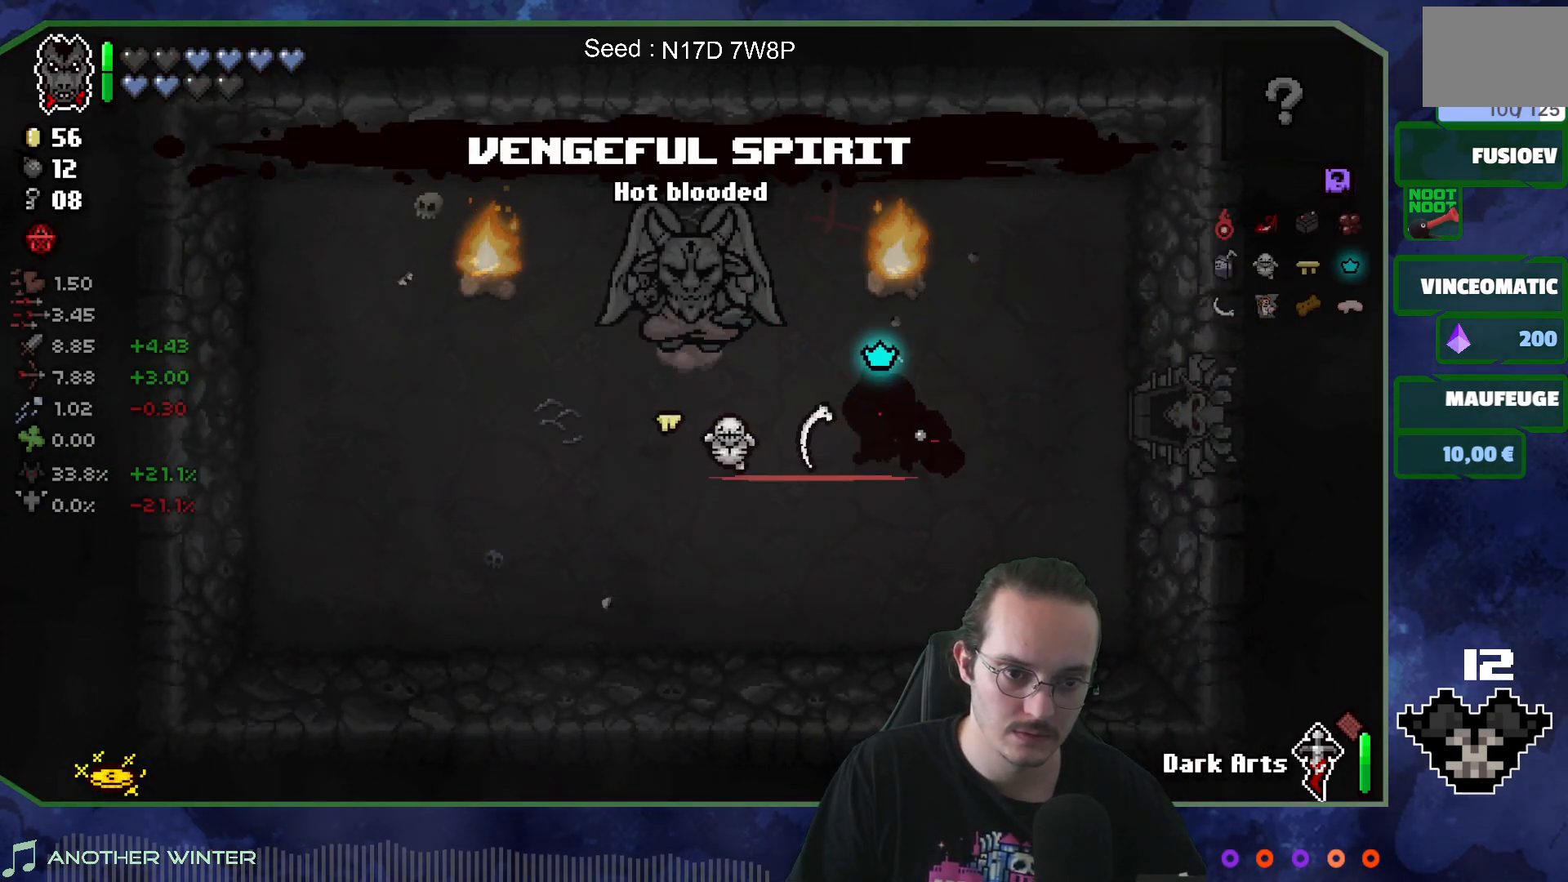
{"buttons": [], "left_stick": "right", "right_stick": "center", "events": [[150, "left_stick", "right"]]}
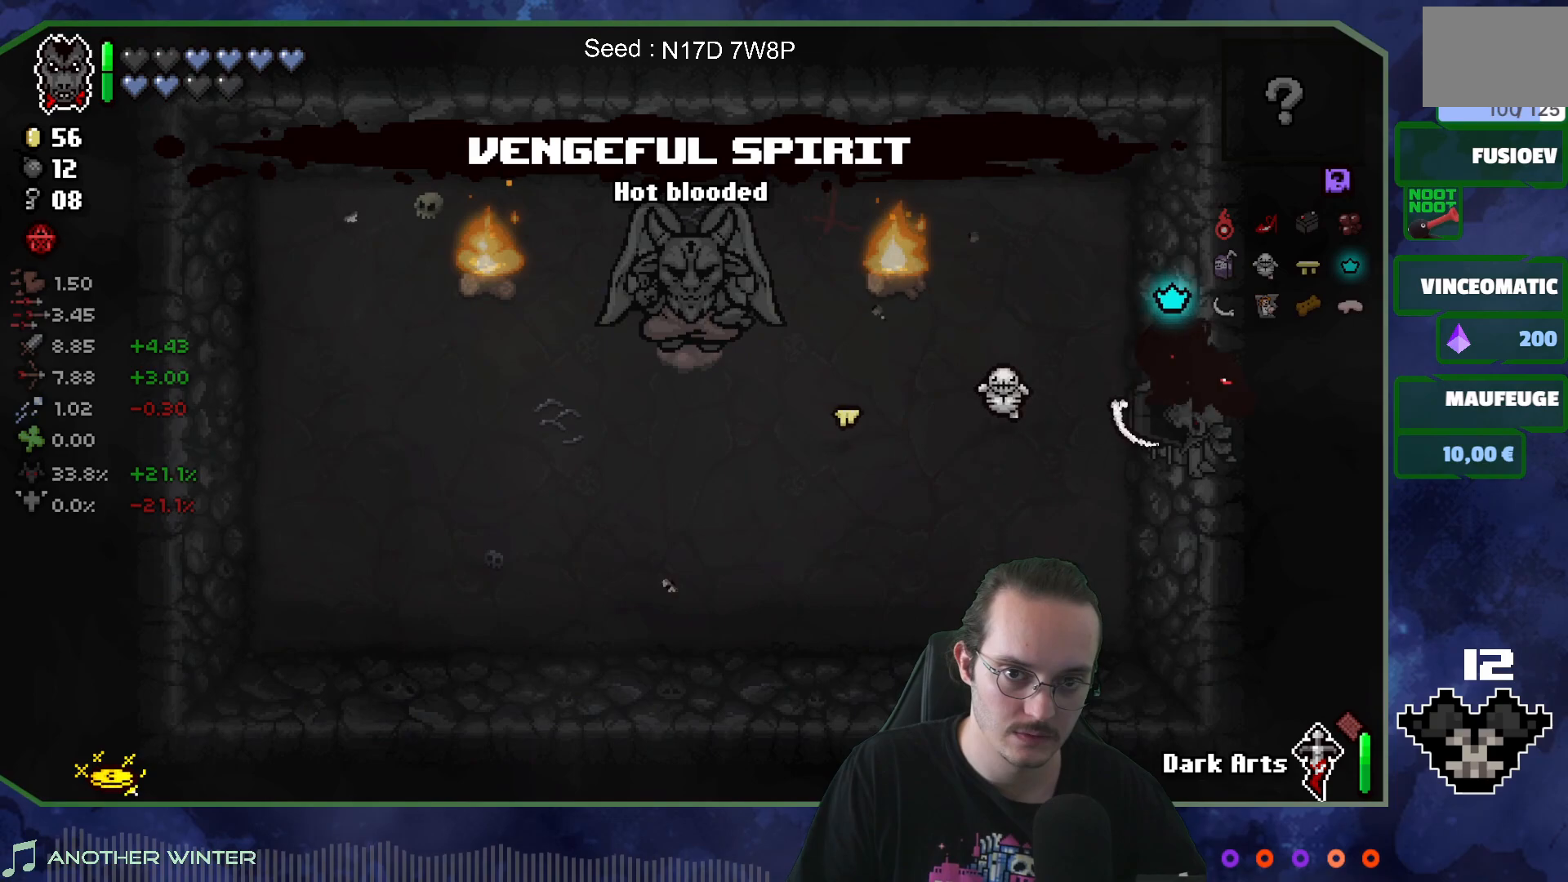
{"buttons": [], "left_stick": "up-right", "right_stick": "center", "events": [[383, "left_stick", "up-right"]]}
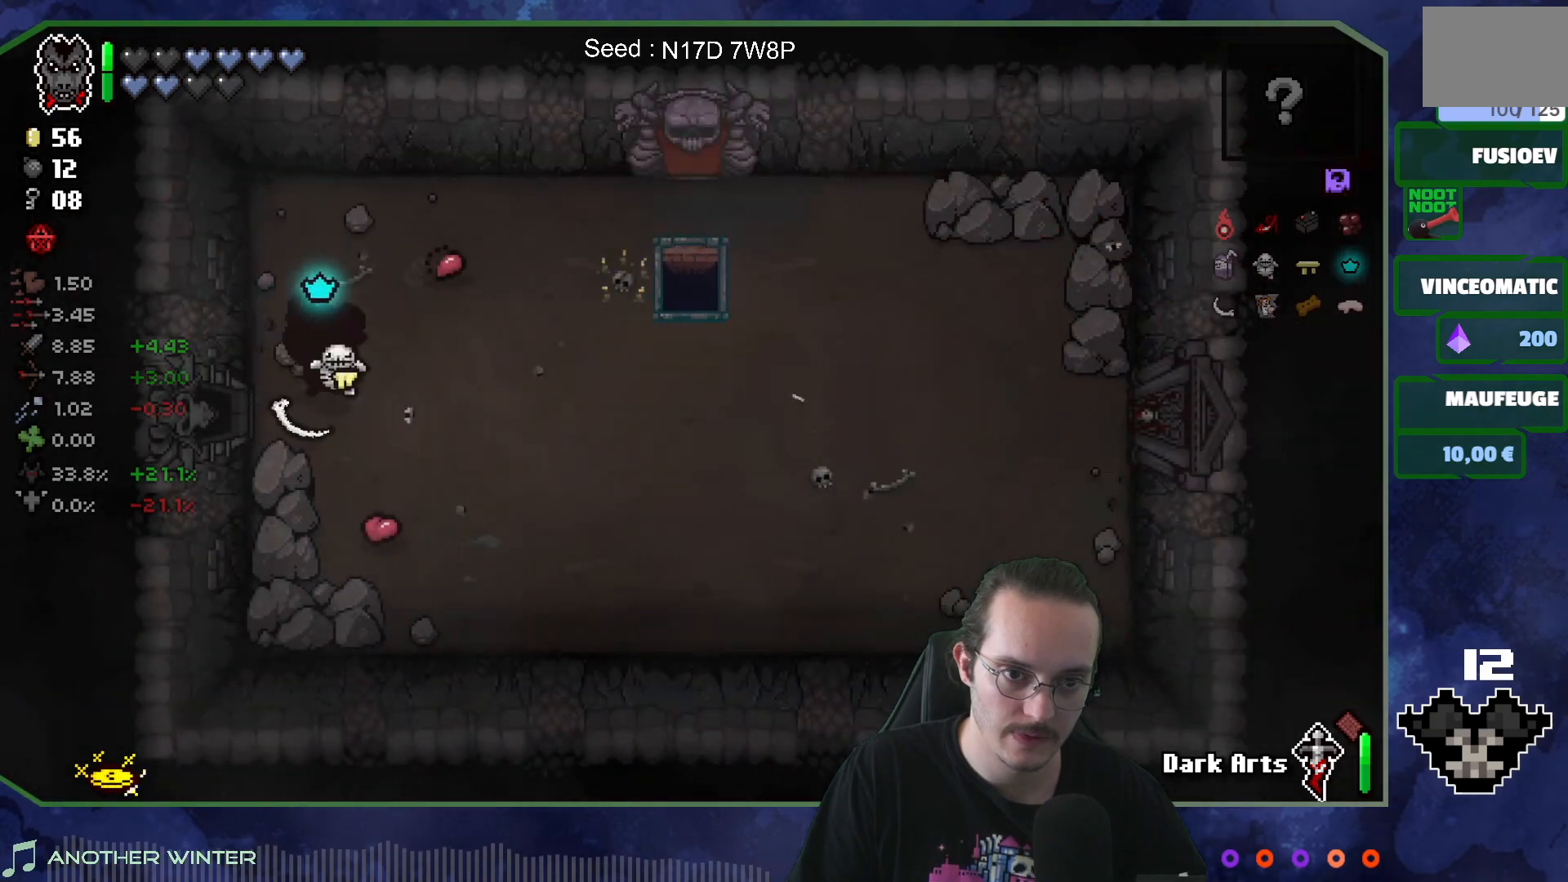
{"buttons": [], "left_stick": "right", "right_stick": "center", "events": [[367, "left_stick", "right"]]}
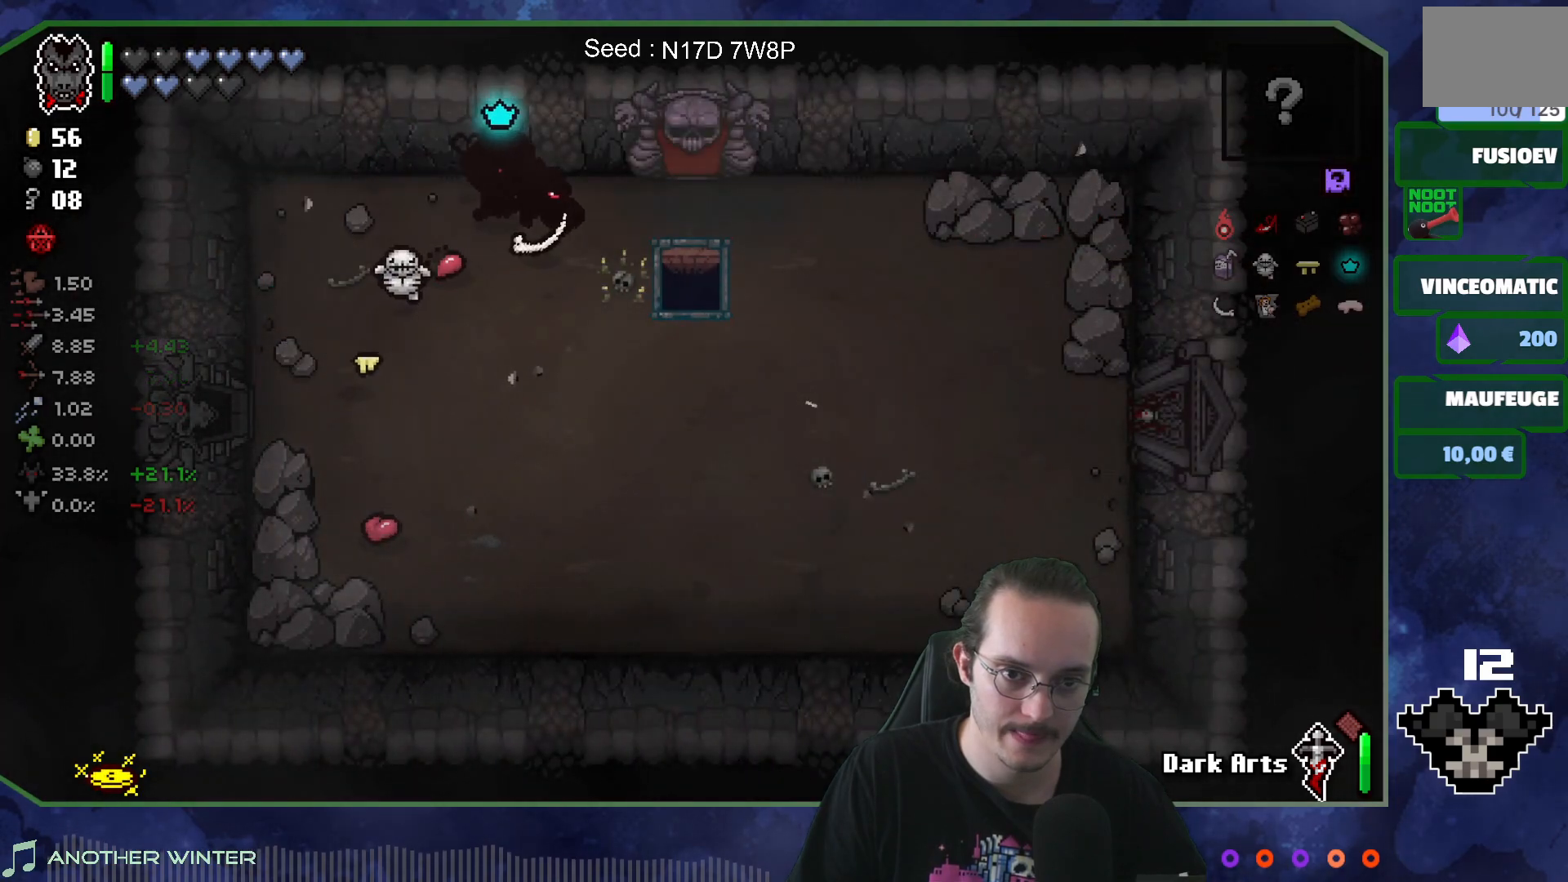
{"buttons": [], "left_stick": "up-left", "right_stick": "center", "events": [[133, "left_stick", "up-right"], [350, "left_stick", "up"], [500, "left_stick", "up-left"]]}
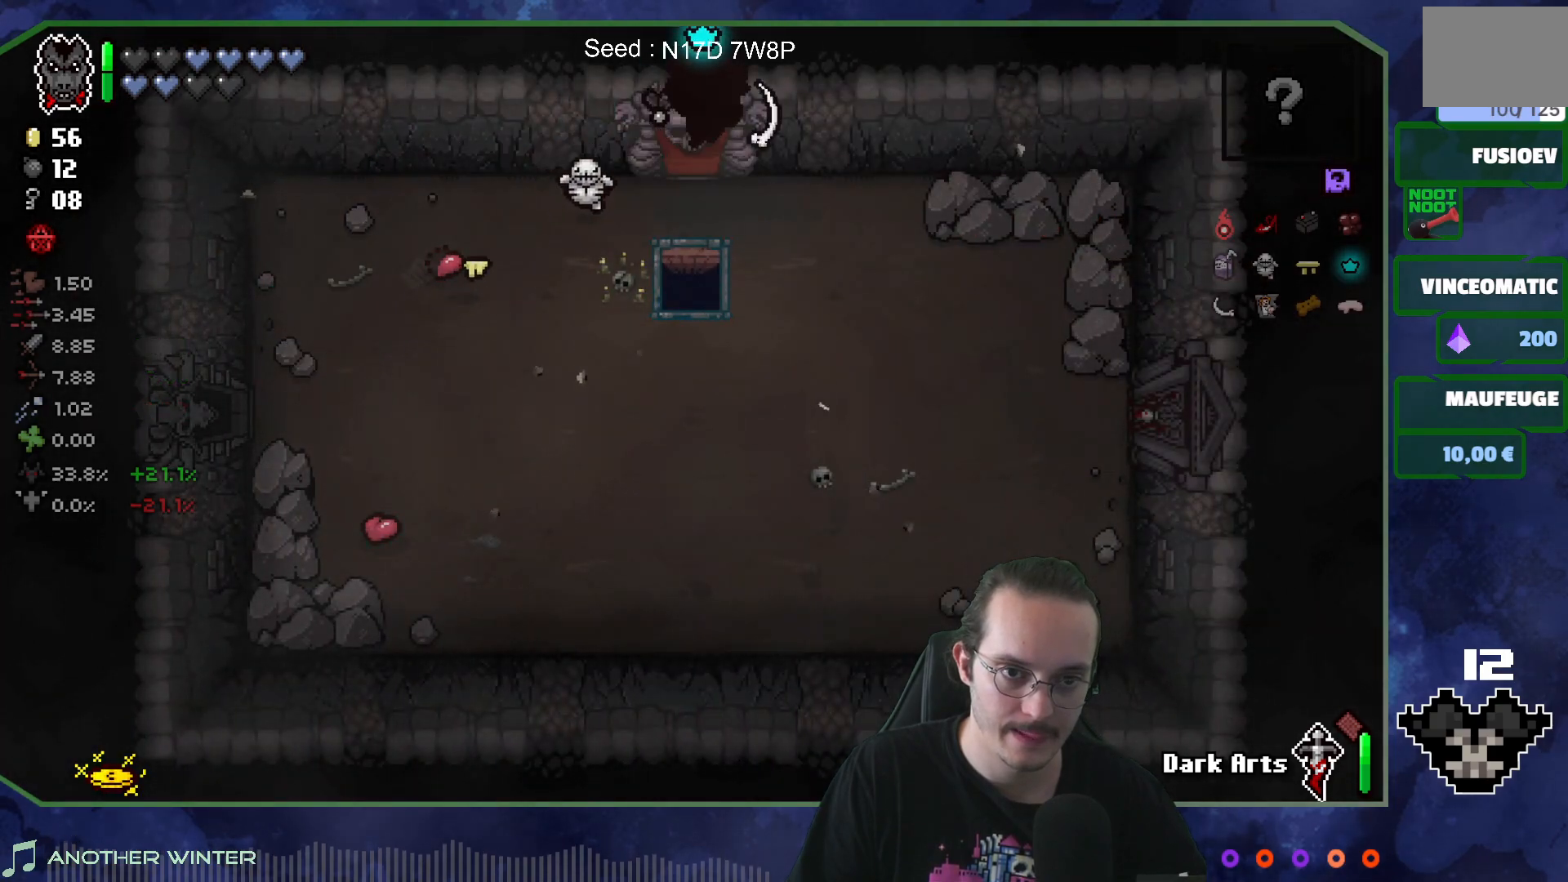
{"buttons": [], "left_stick": "up-left", "right_stick": "center", "events": []}
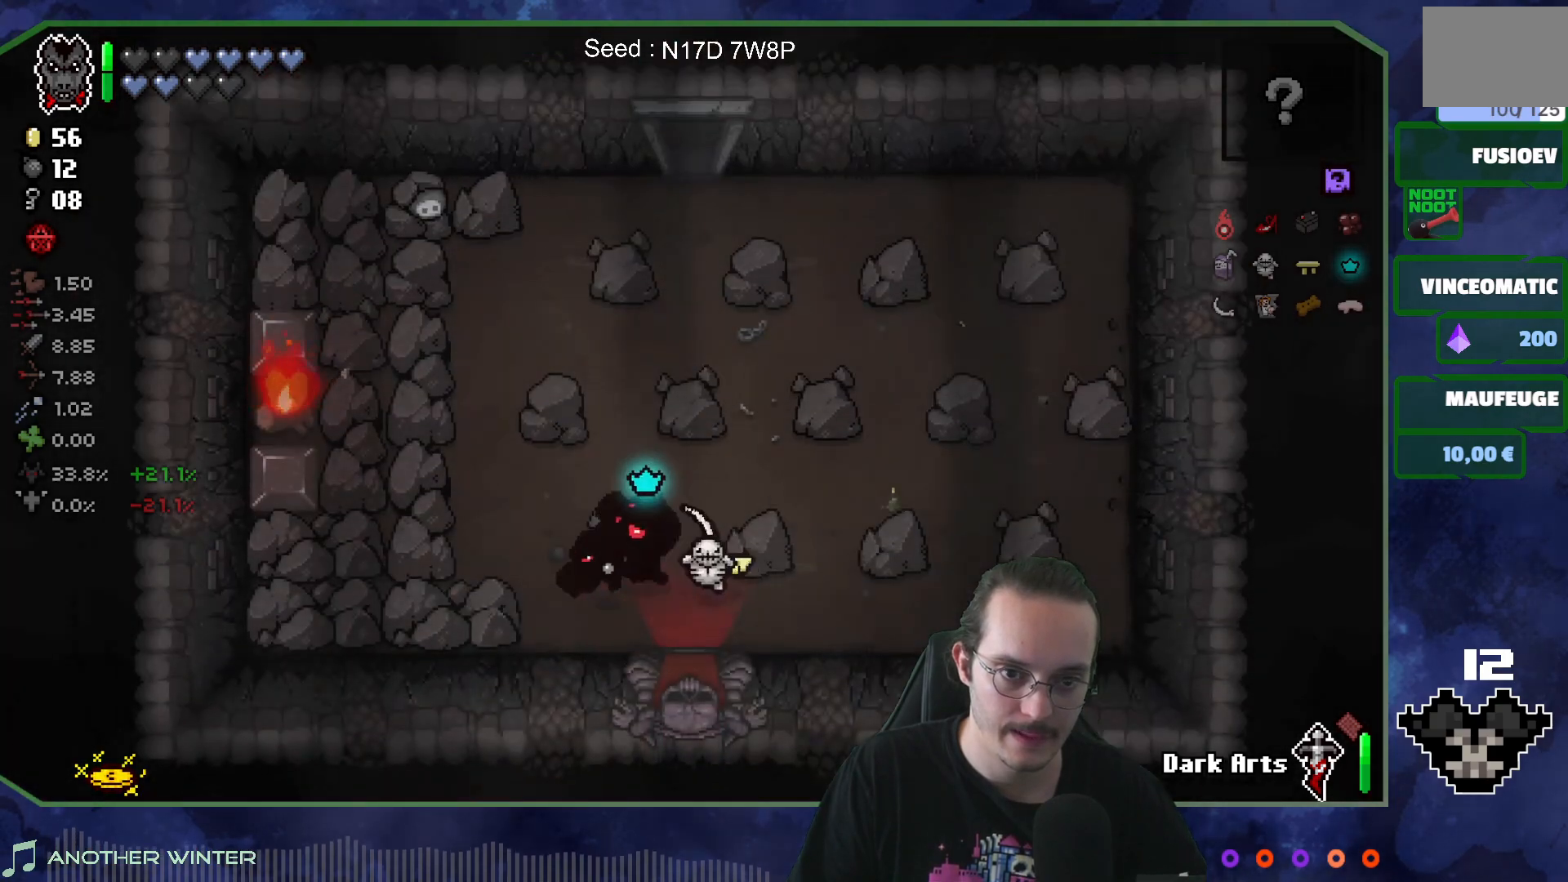
{"buttons": [], "left_stick": "up-right", "right_stick": "center", "events": [[67, "R2", "down"], [233, "R2", "up"], [267, "left_stick", "up-right"]]}
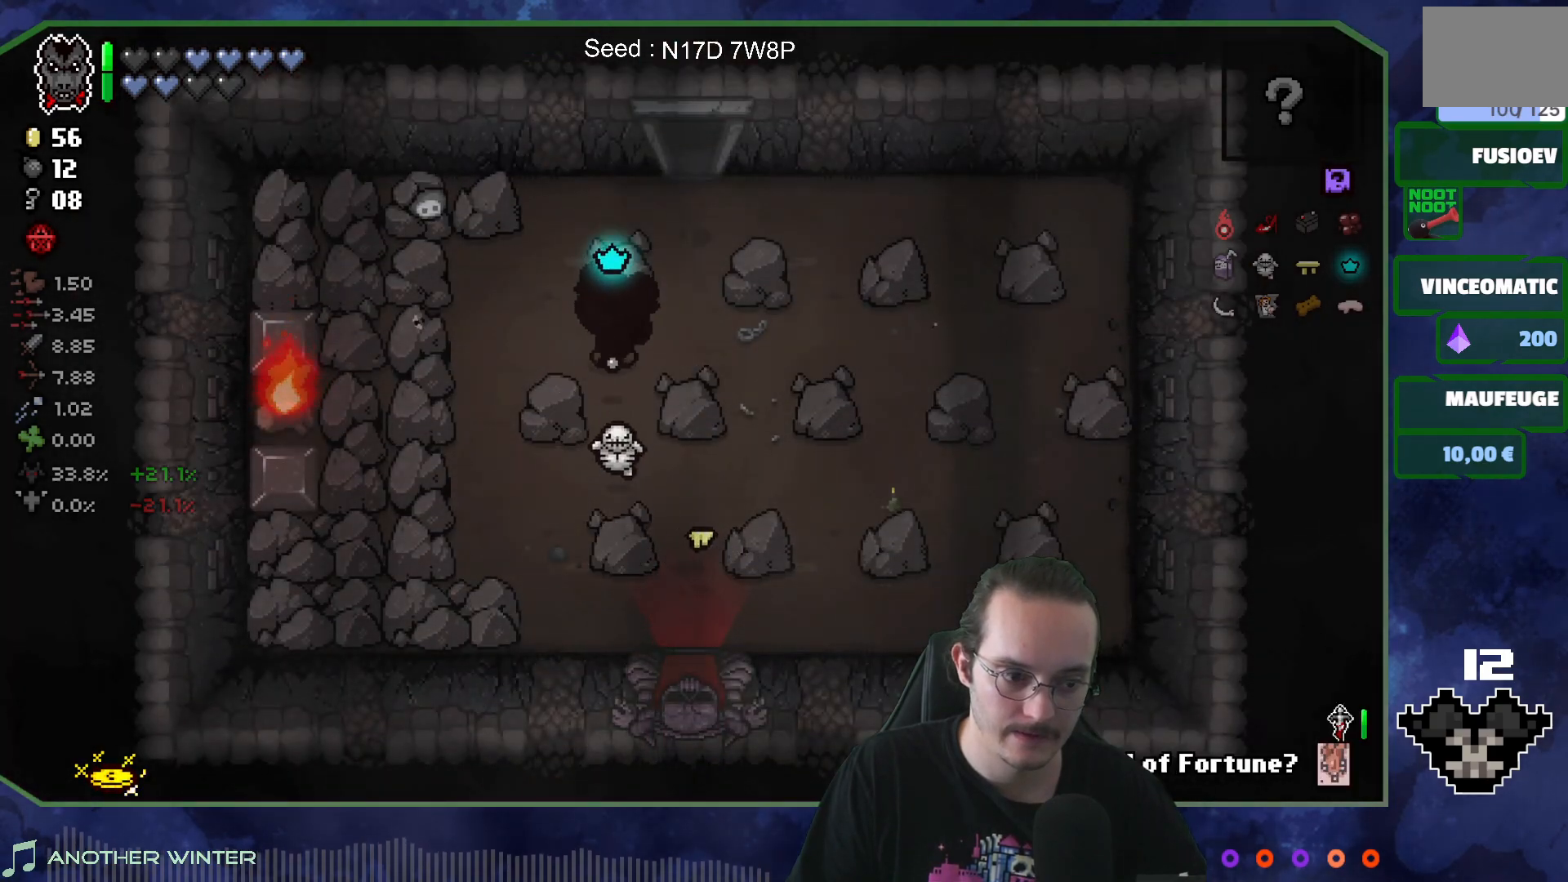
{"buttons": [], "left_stick": "up-left", "right_stick": "center", "events": [[200, "left_stick", "up"], [500, "left_stick", "up-left"]]}
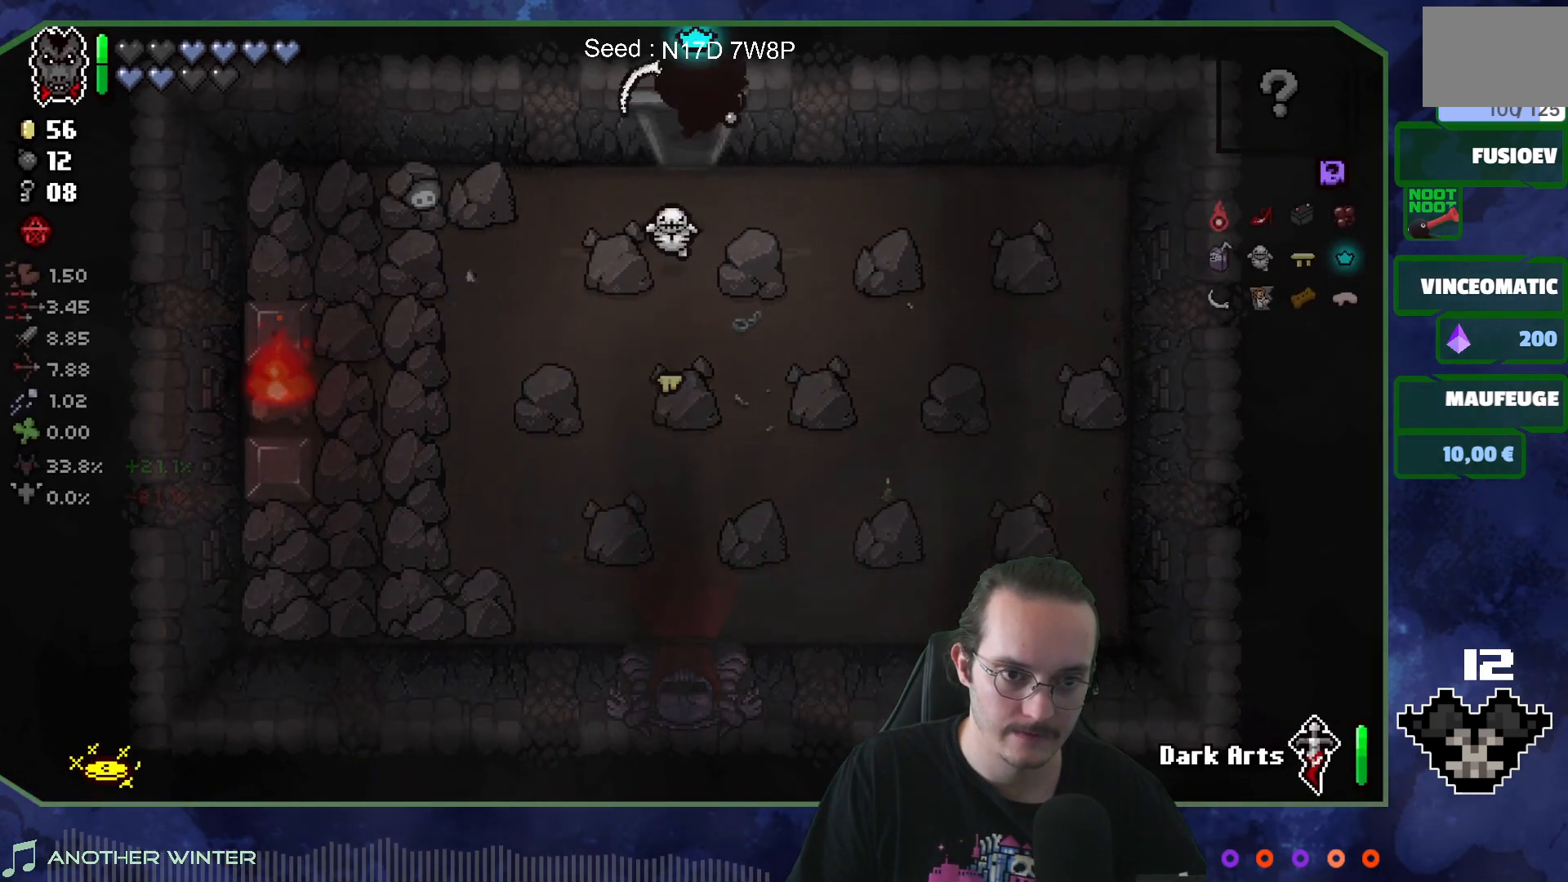
{"buttons": [], "left_stick": "up-left", "right_stick": "center", "events": [[200, "left_stick", "center"], [333, "left_stick", "up-left"]]}
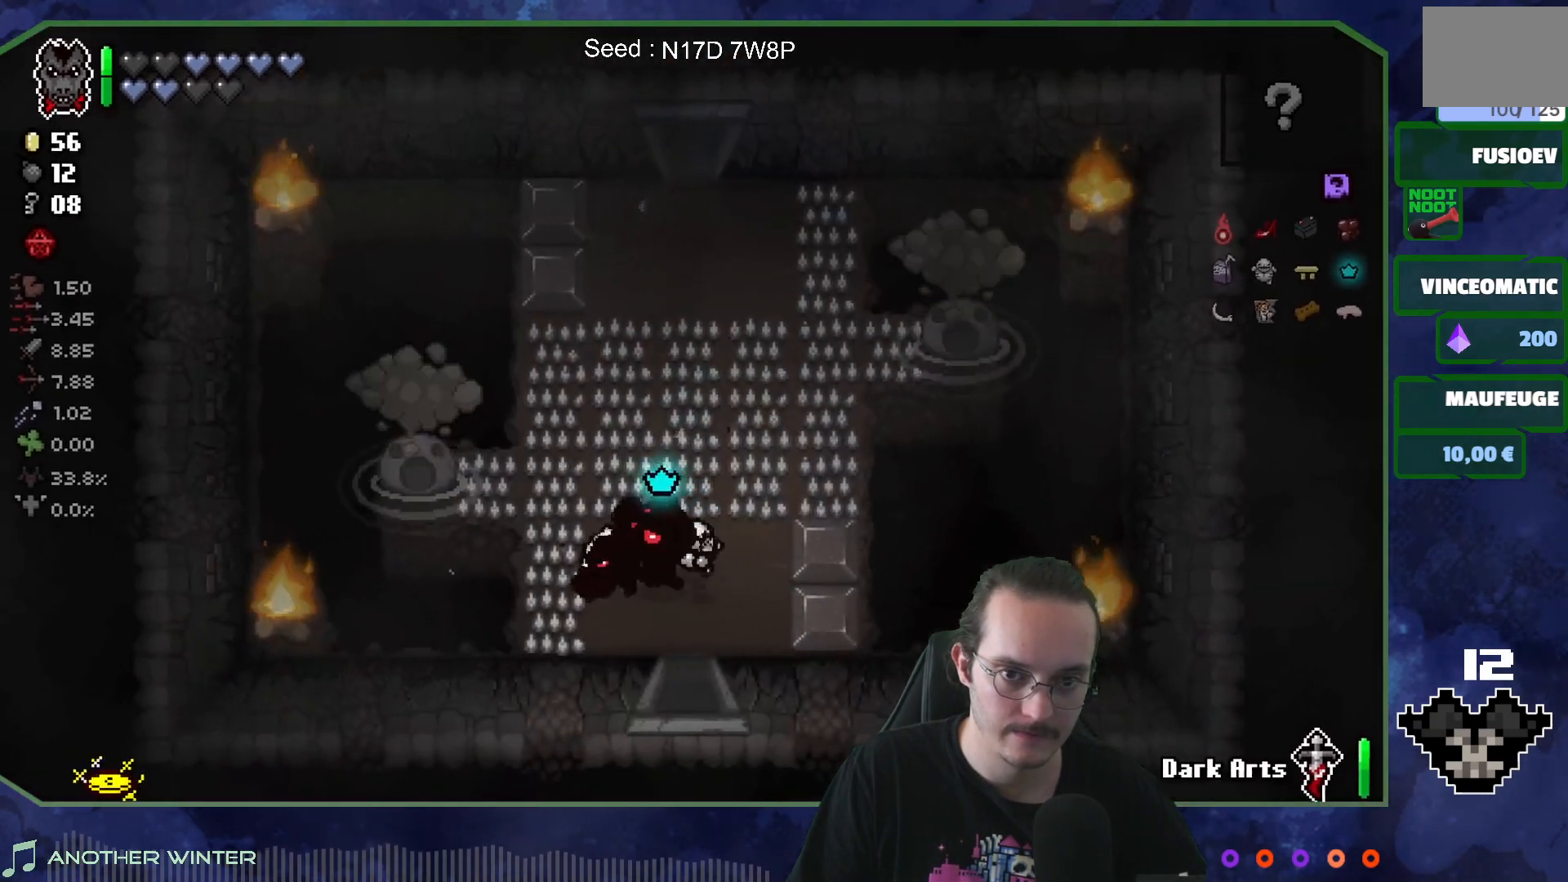
{"buttons": [], "left_stick": "up-right", "right_stick": "center", "events": [[200, "left_stick", "up-right"]]}
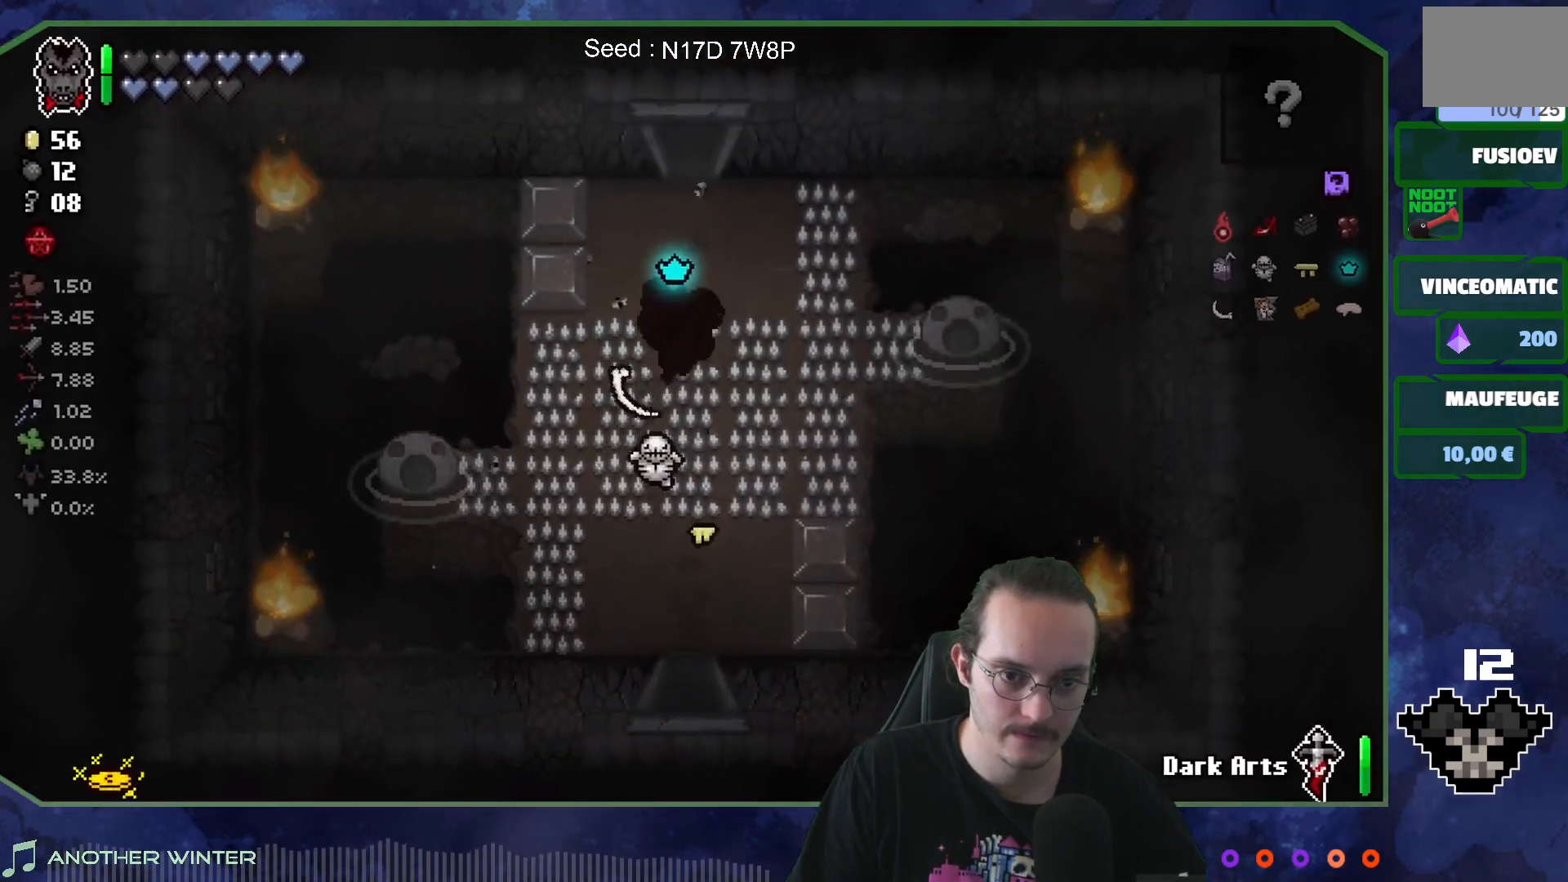
{"buttons": [], "left_stick": "up-left", "right_stick": "center", "events": [[33, "left_stick", "up"], [500, "left_stick", "up-left"]]}
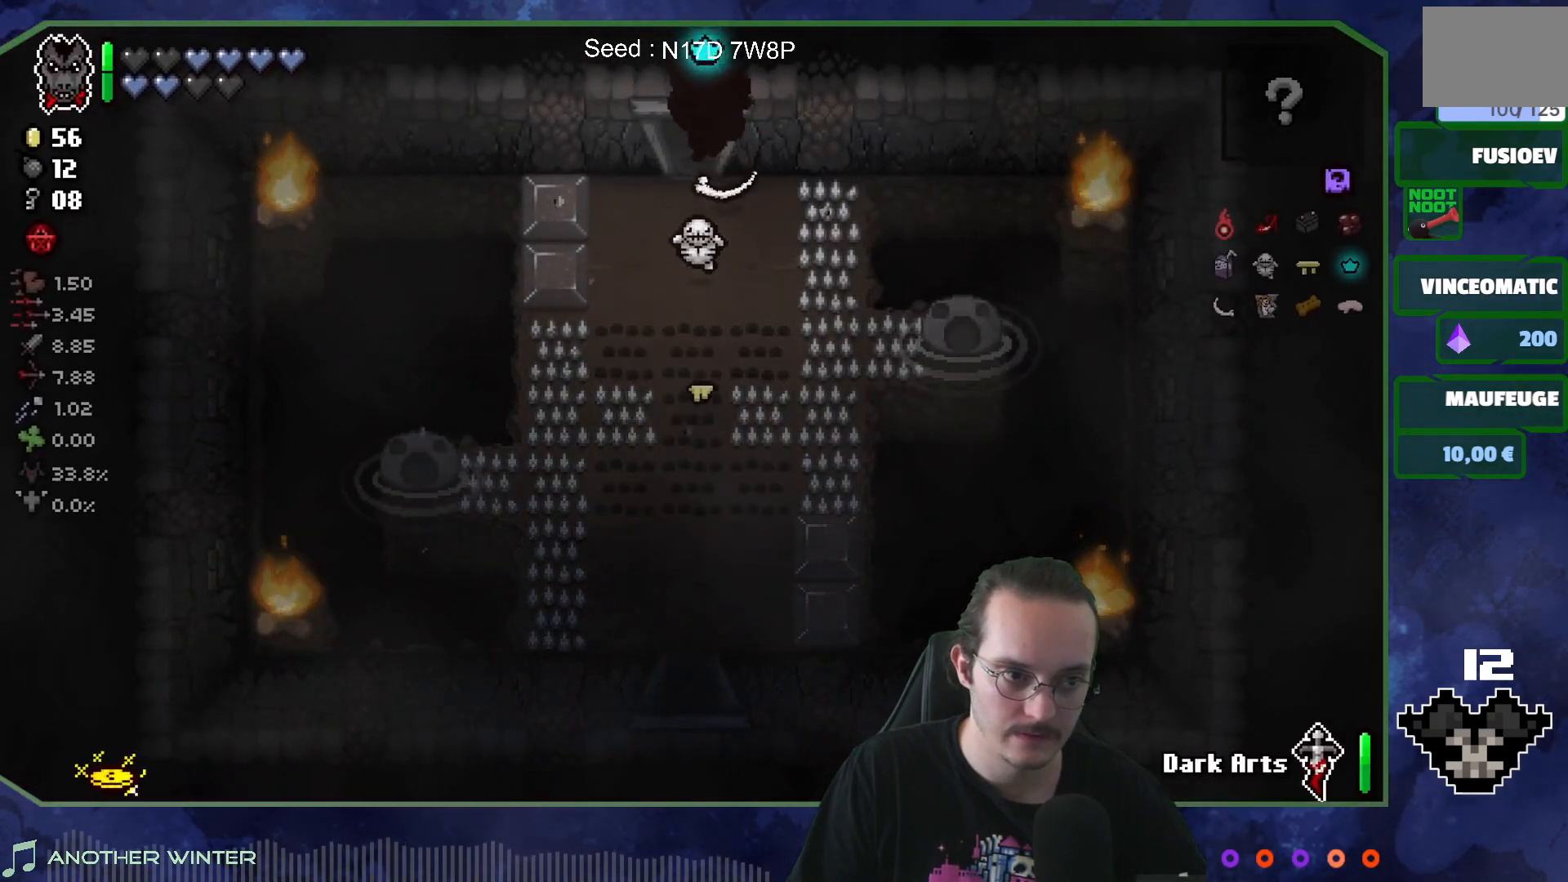
{"buttons": [], "left_stick": "up-left", "right_stick": "center", "events": []}
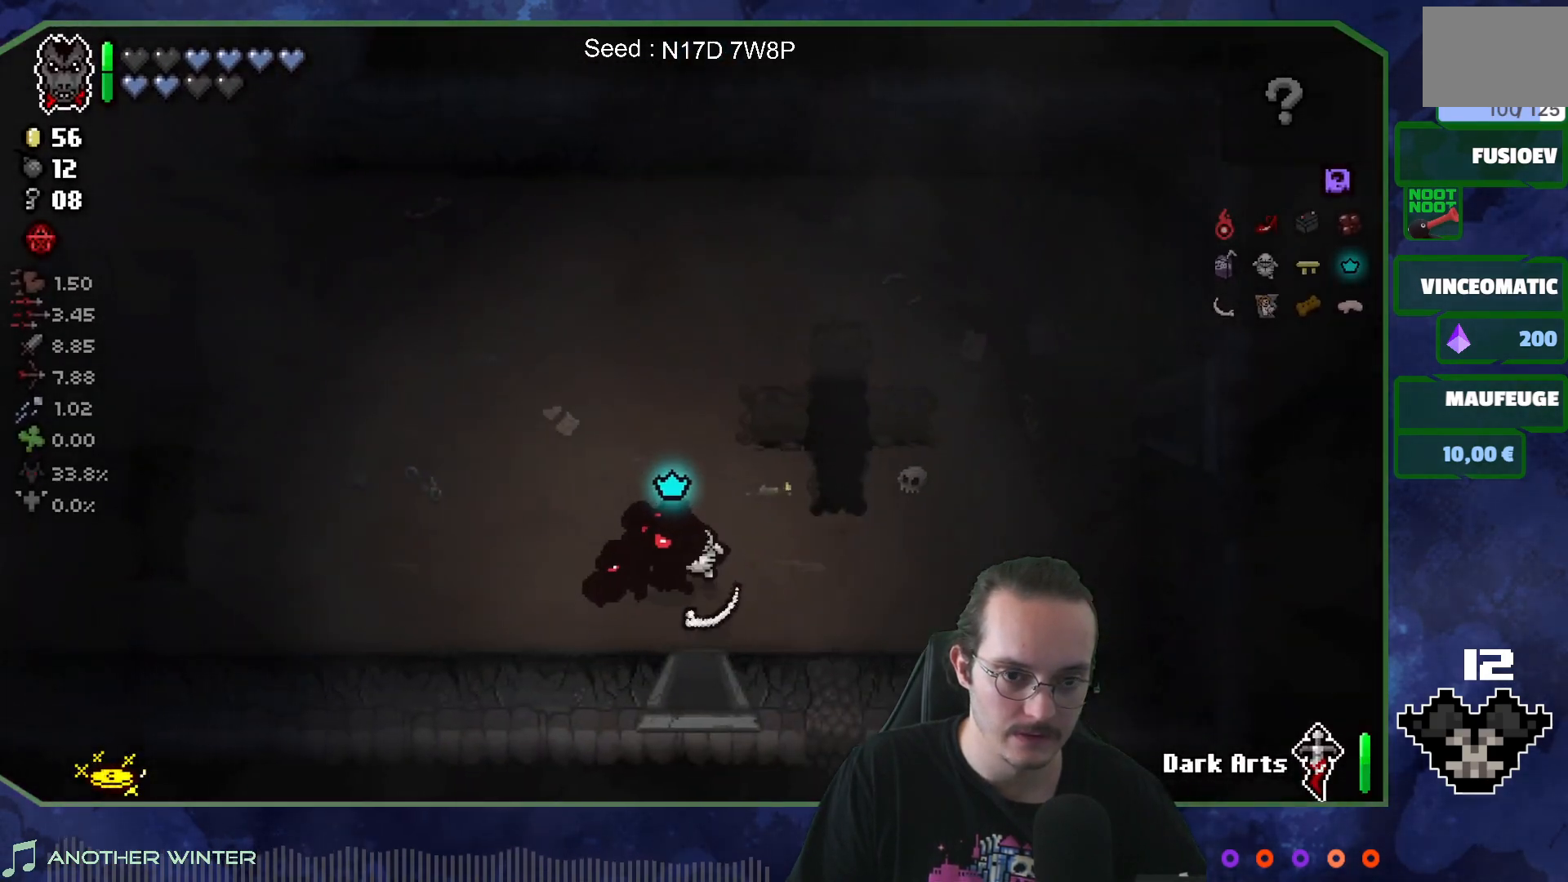
{"buttons": [], "left_stick": "up-left", "right_stick": "center", "events": []}
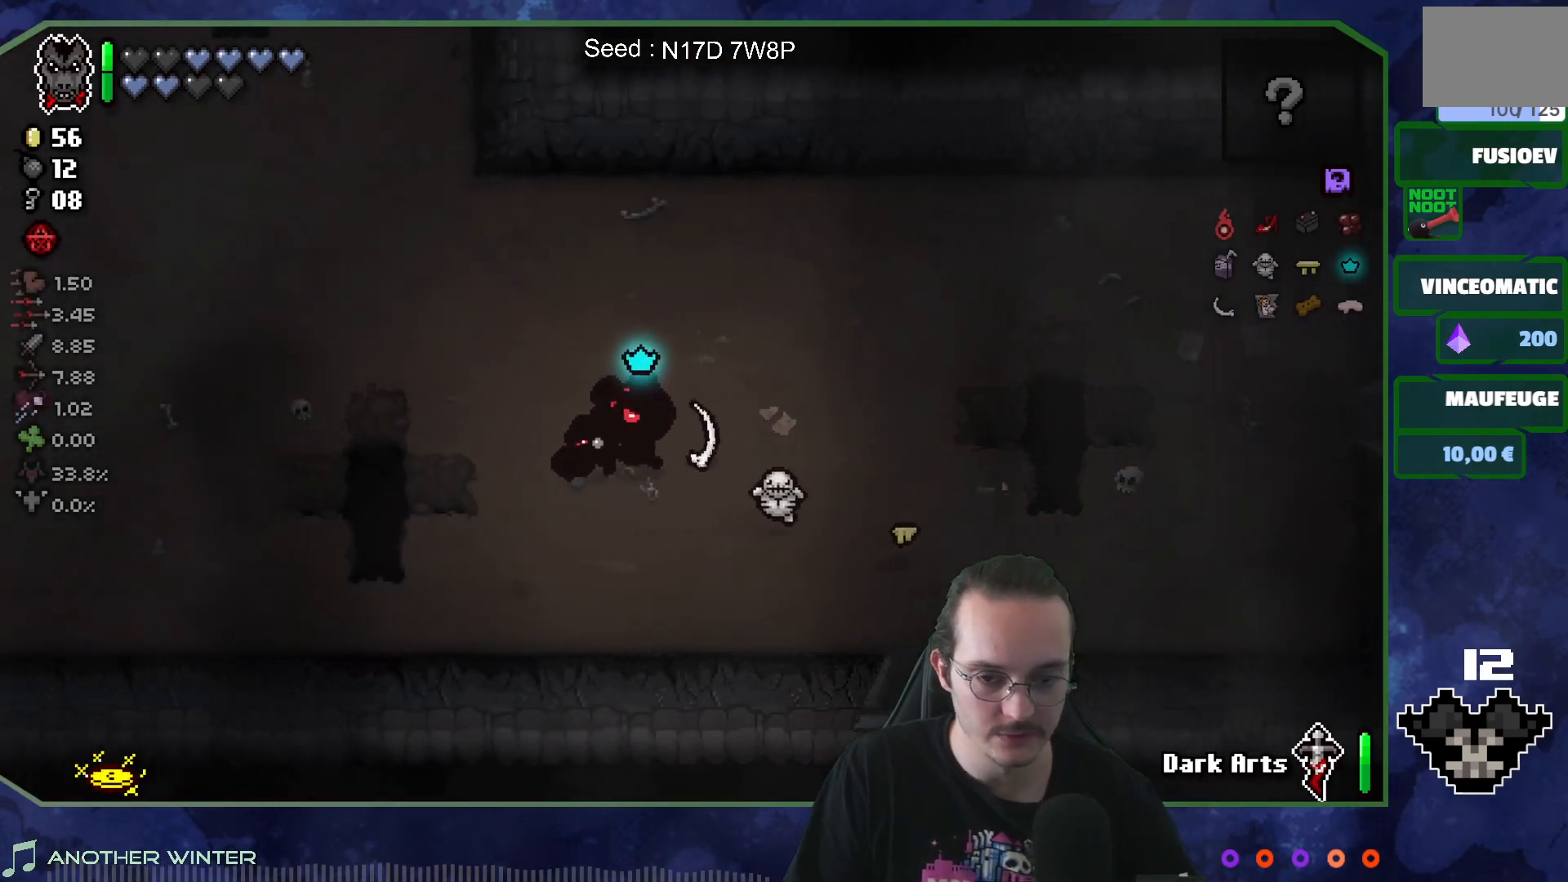
{"buttons": [], "left_stick": "left", "right_stick": "center", "events": [[17, "left_stick", "left"]]}
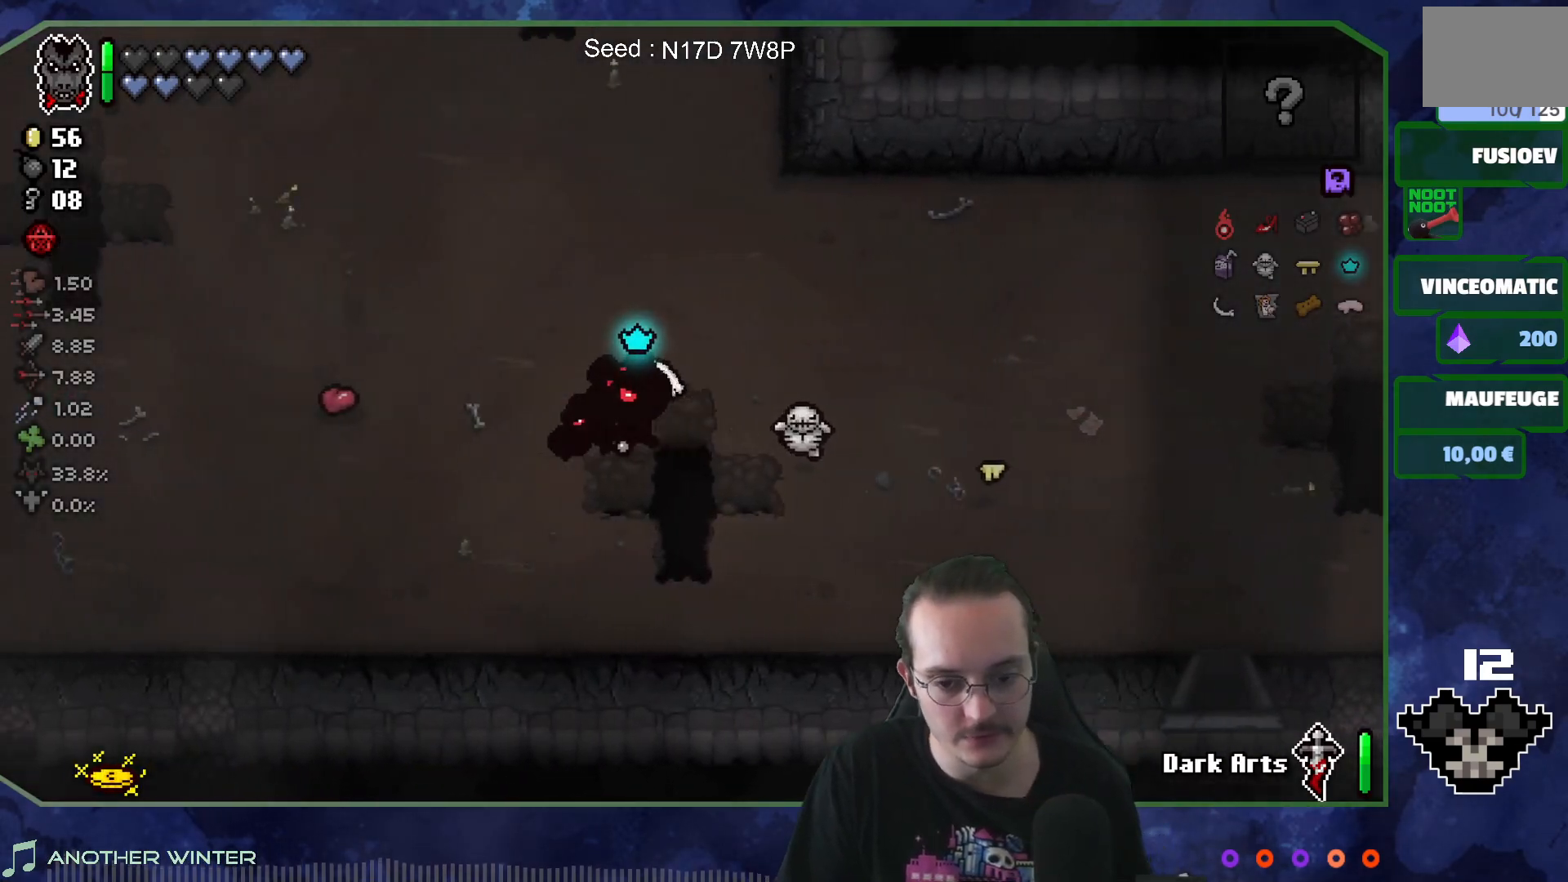
{"buttons": [], "left_stick": "left", "right_stick": "center", "events": [[317, "left_stick", "down-left"], [450, "left_stick", "left"]]}